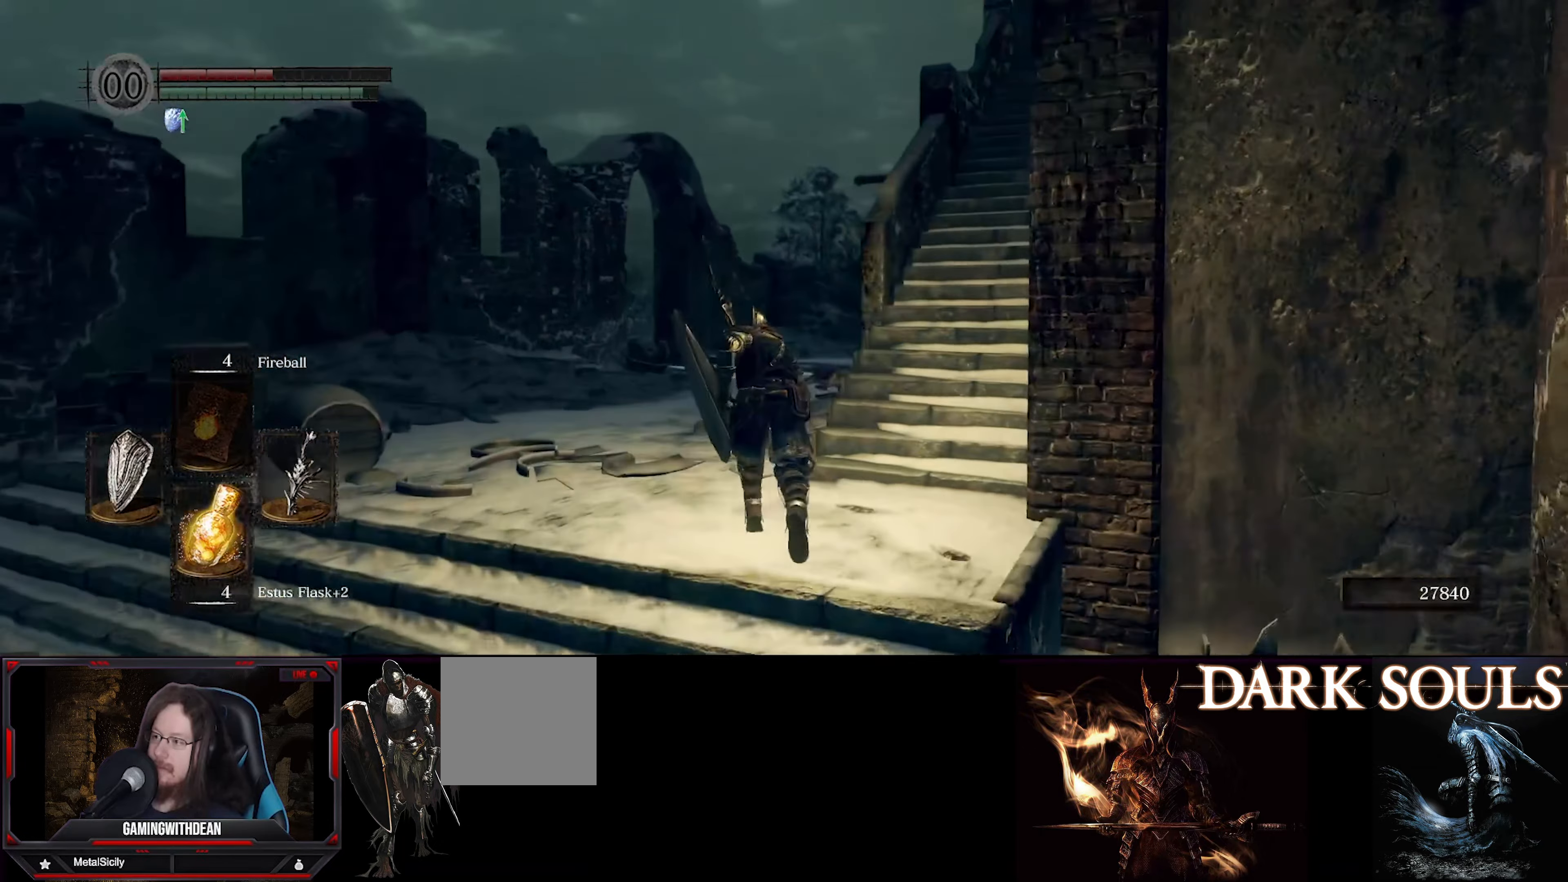
Gameplay with a controller (Xbox layout); each line is a JSON object with the inputs held at the frame after it. "events" lists button and stick changes between this image and that frame as [ms after this image, input, new state], when the widget could be followed in between. Not read: L3 R3.
{"buttons": ["B"], "left_stick": "up", "right_stick": "down-right", "events": [[83, "right_stick", "down-right"]]}
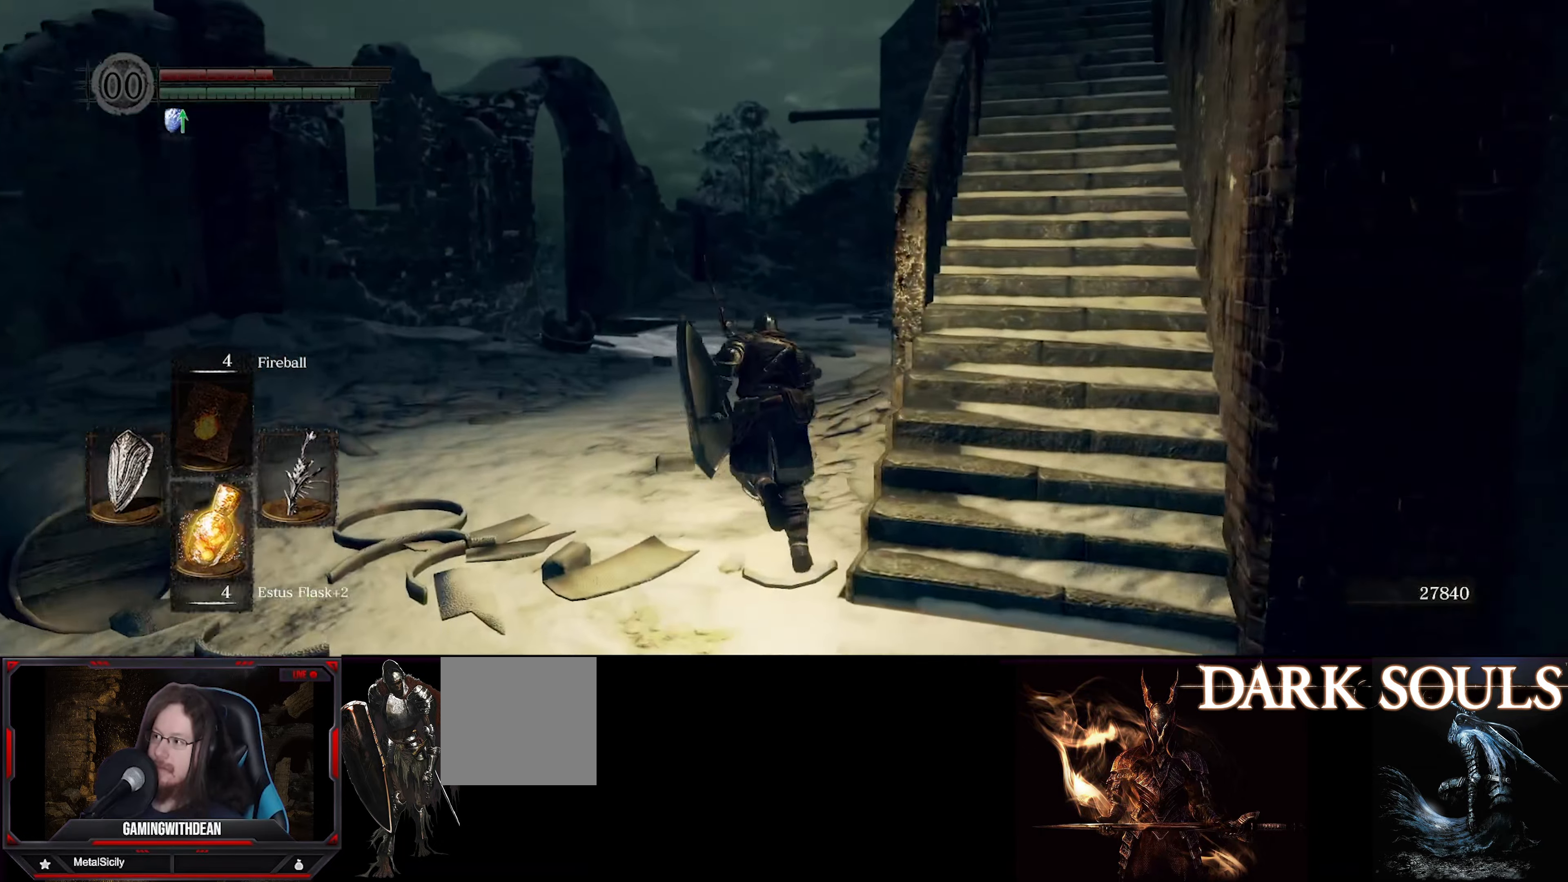
{"buttons": ["B"], "left_stick": "up", "right_stick": "down-right", "events": []}
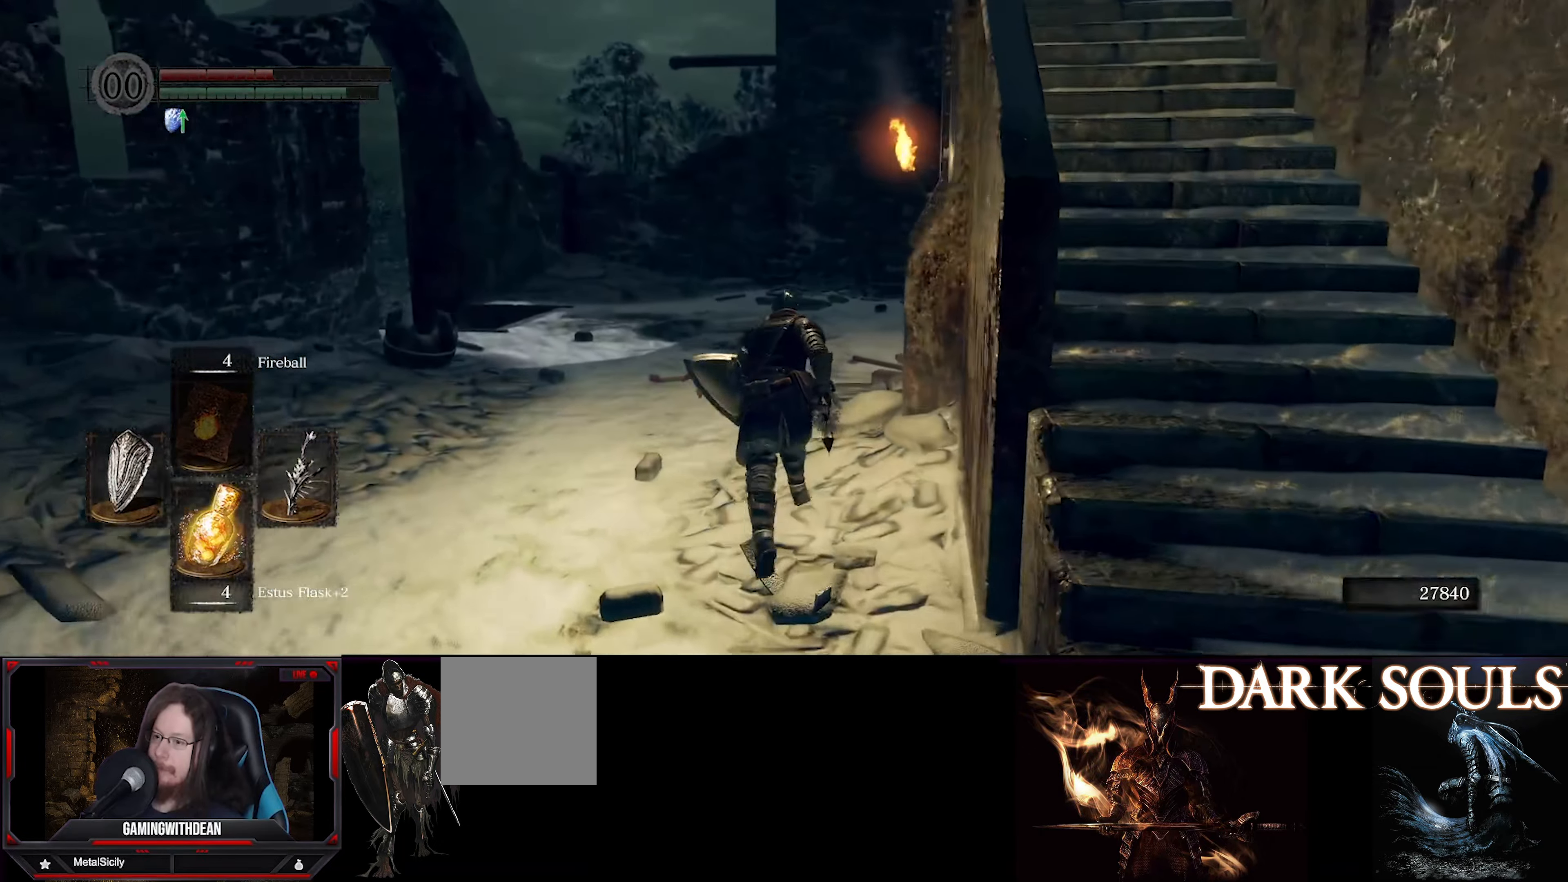
{"buttons": ["B"], "left_stick": "up", "right_stick": "down-right", "events": []}
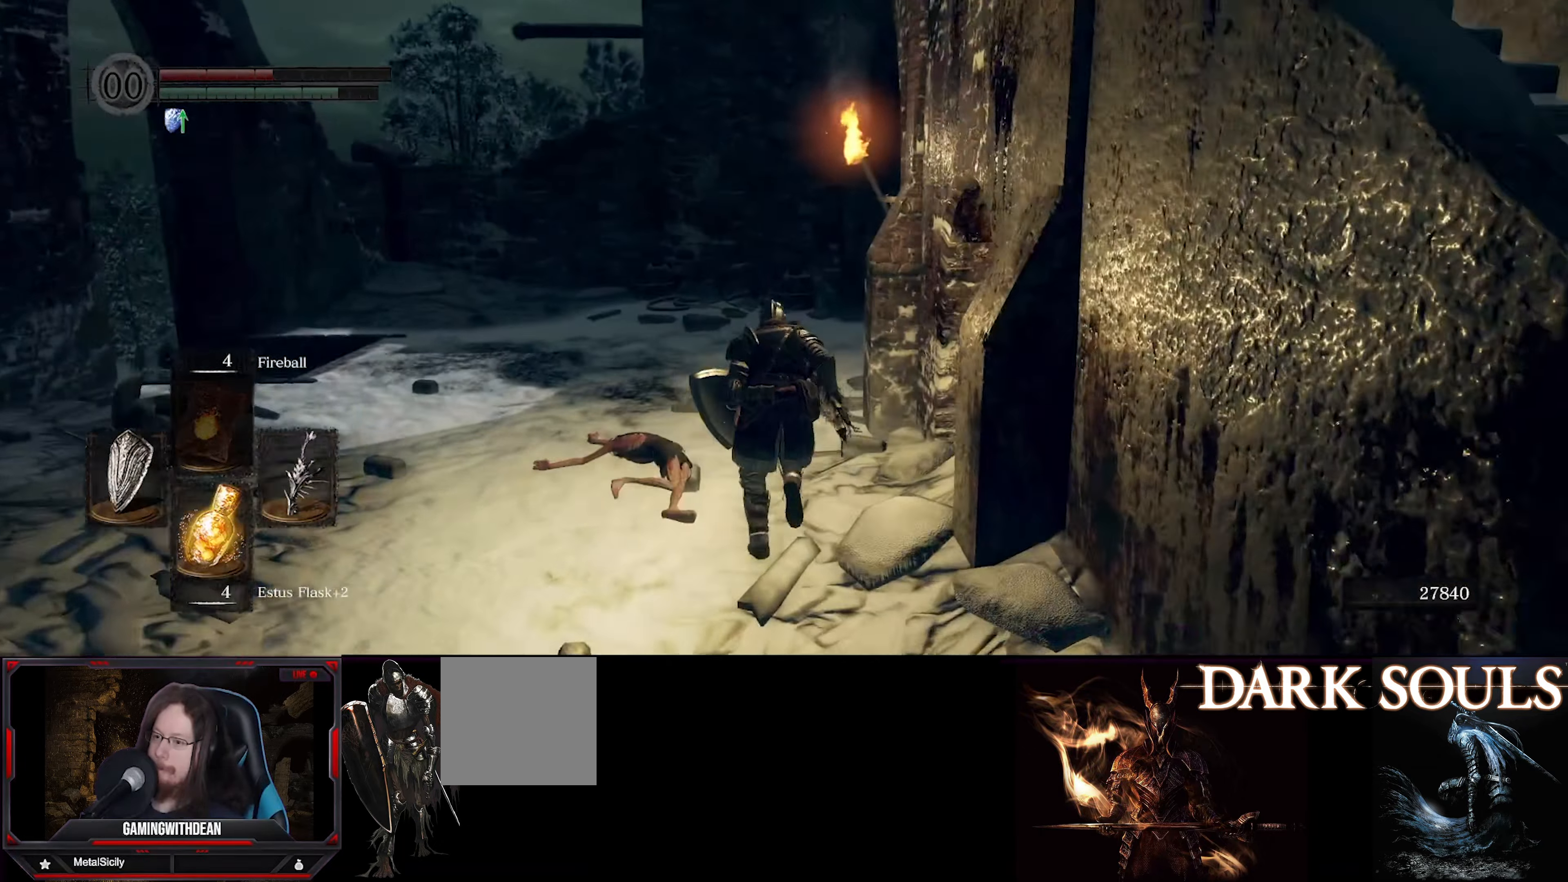
{"buttons": ["B"], "left_stick": "up", "right_stick": "down-right", "events": []}
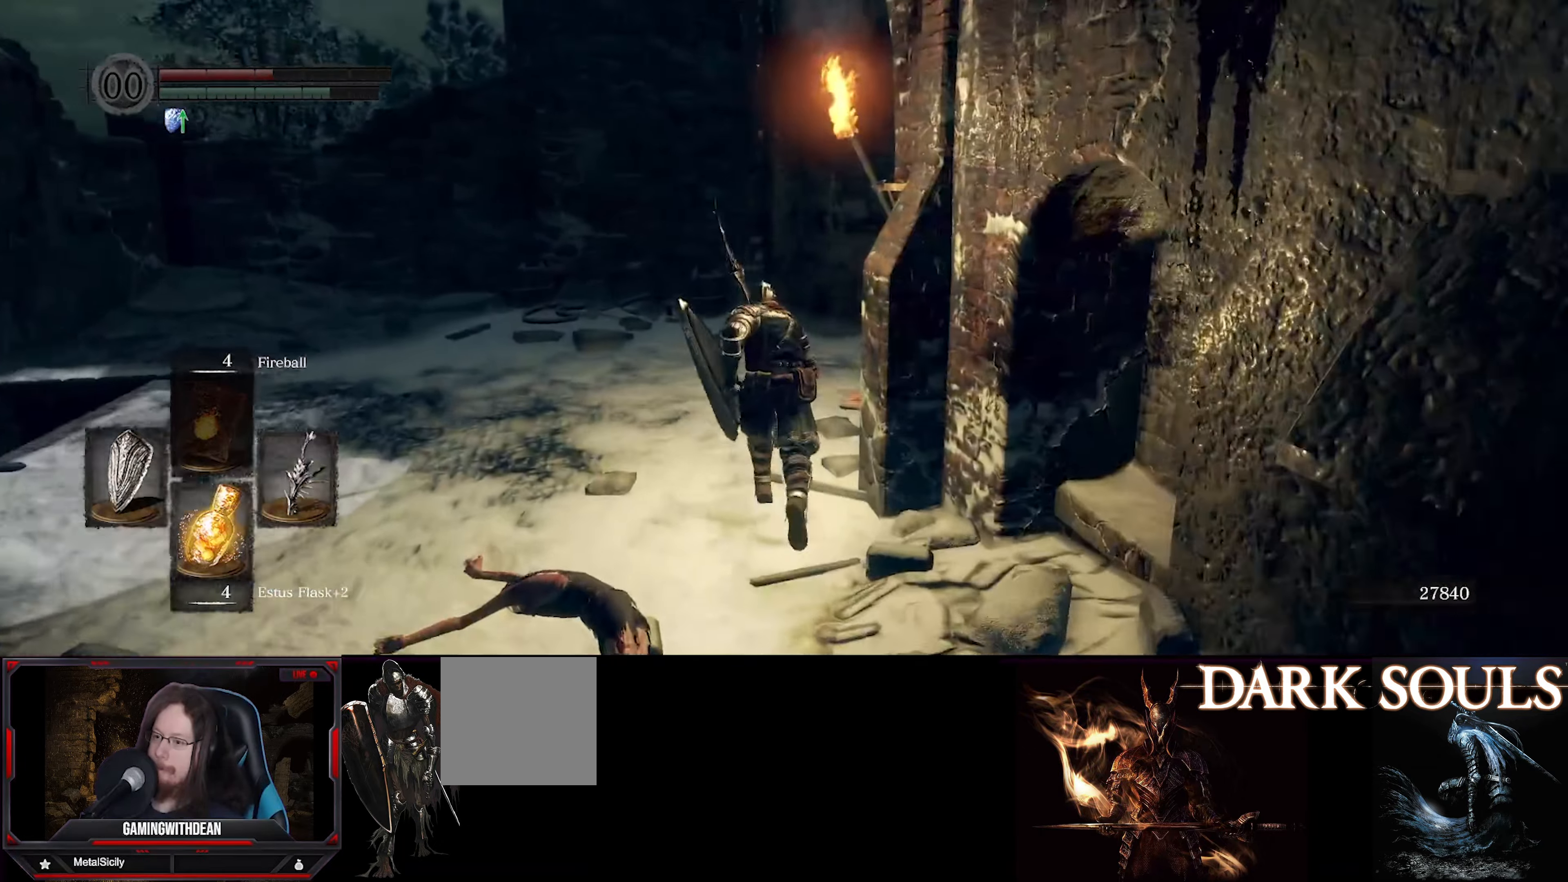
{"buttons": ["B"], "left_stick": "up", "right_stick": "right", "events": [[266, "right_stick", "right"]]}
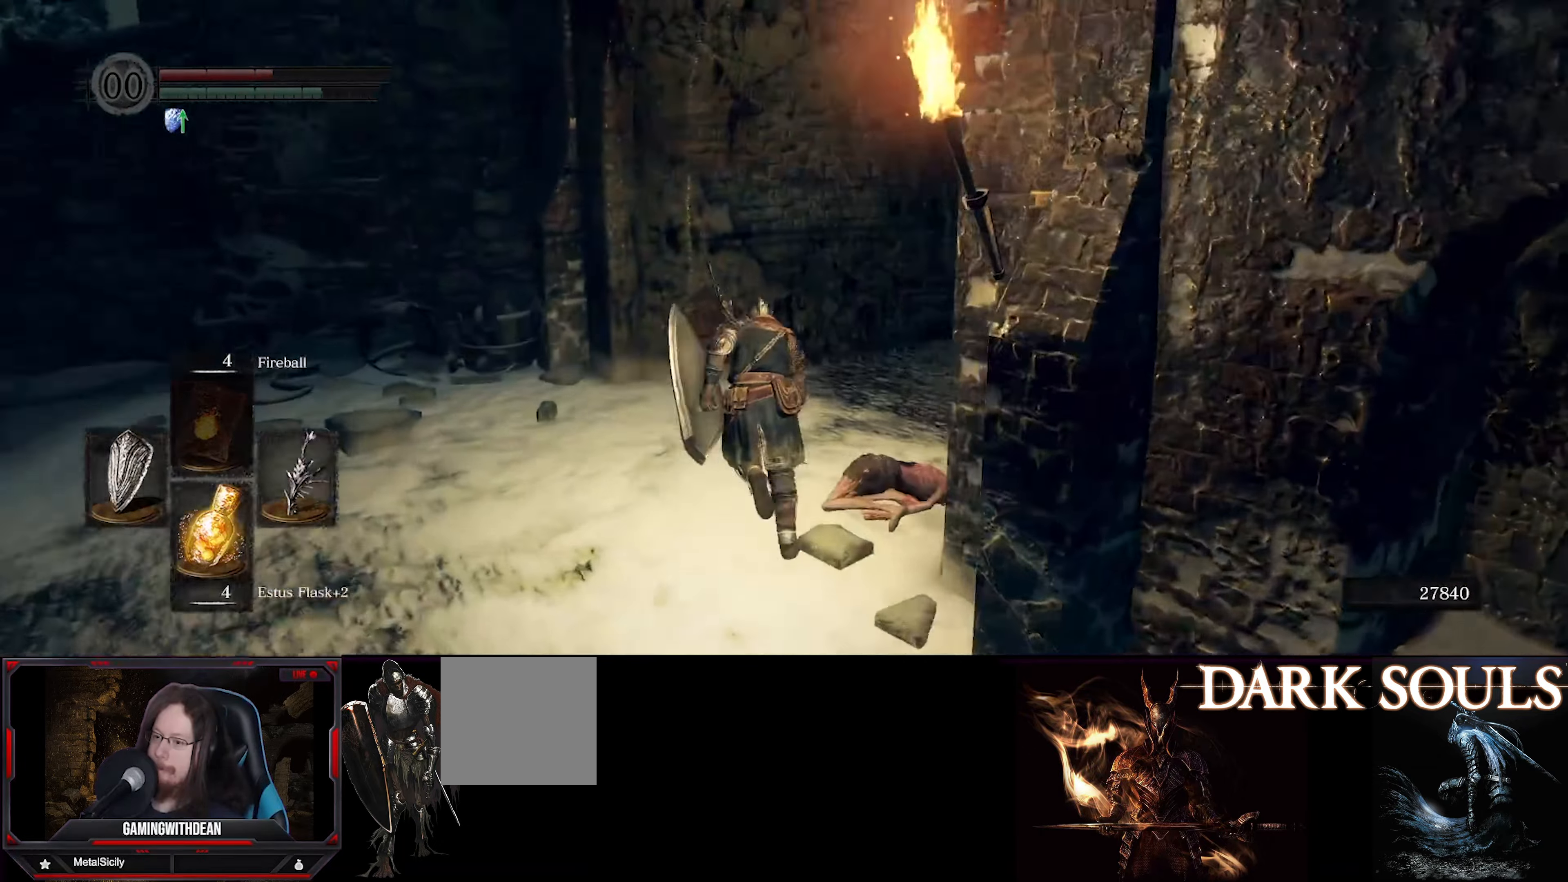
{"buttons": ["B"], "left_stick": "up", "right_stick": "right", "events": []}
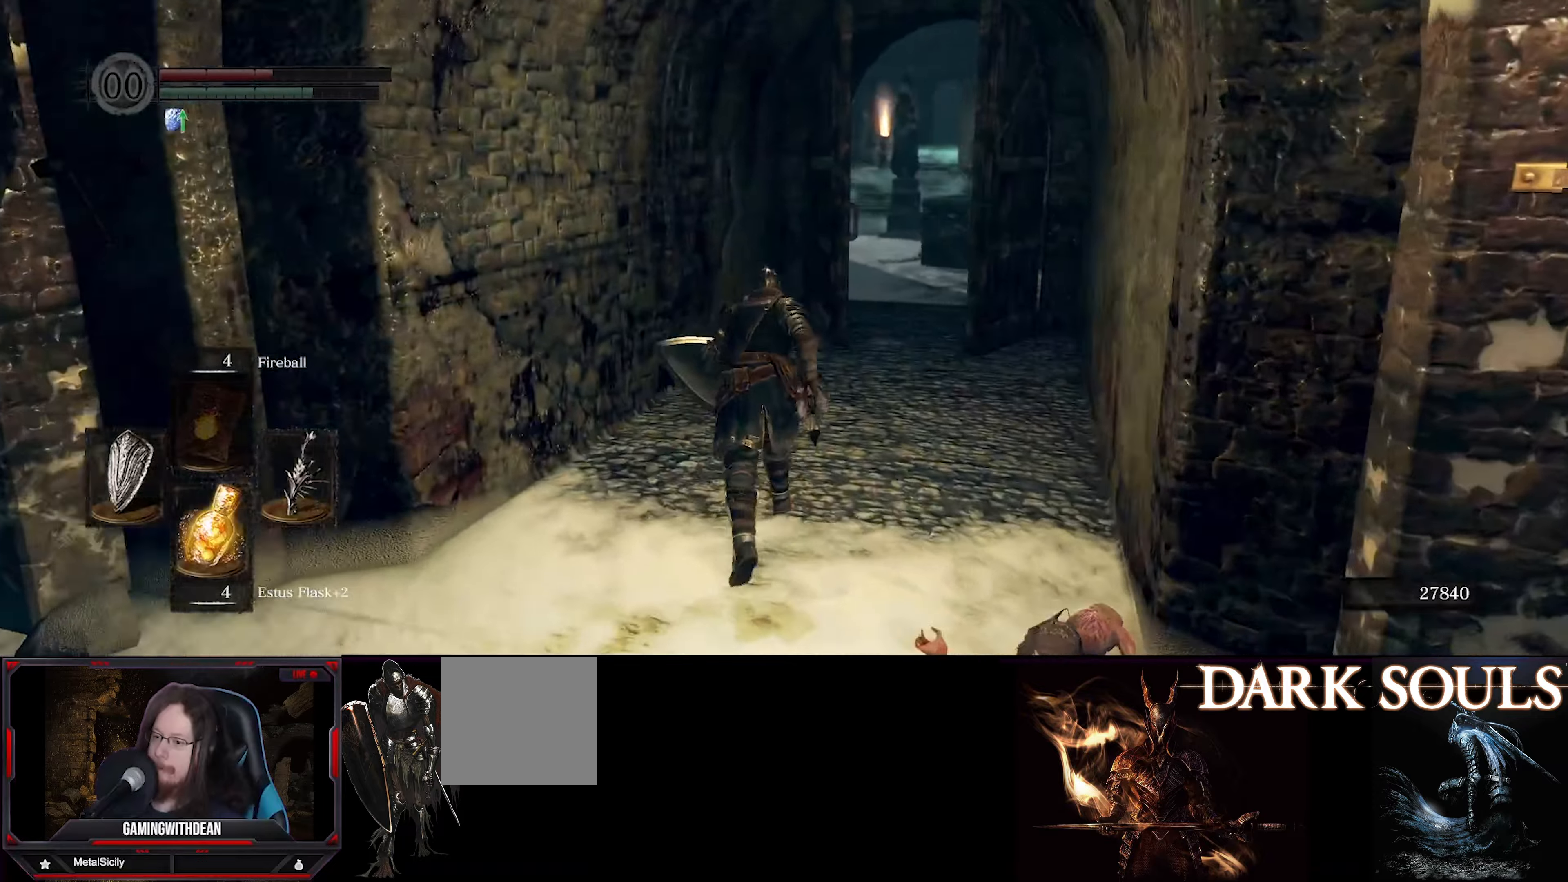
{"buttons": ["B"], "left_stick": "up", "right_stick": "center", "events": [[317, "right_stick", "center"]]}
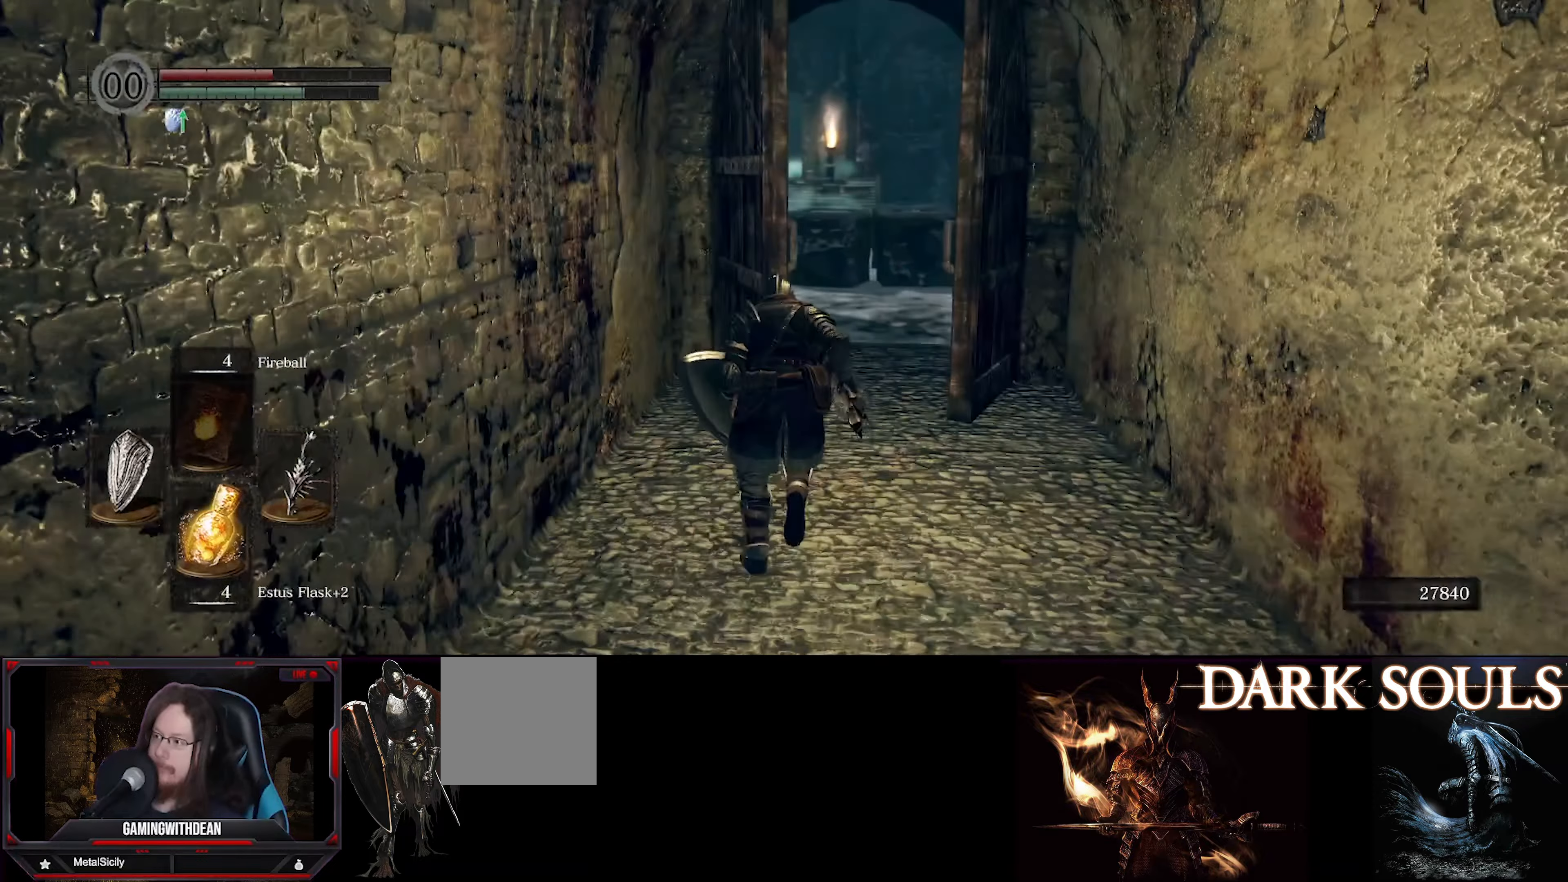
{"buttons": ["B"], "left_stick": "up", "right_stick": "center", "events": []}
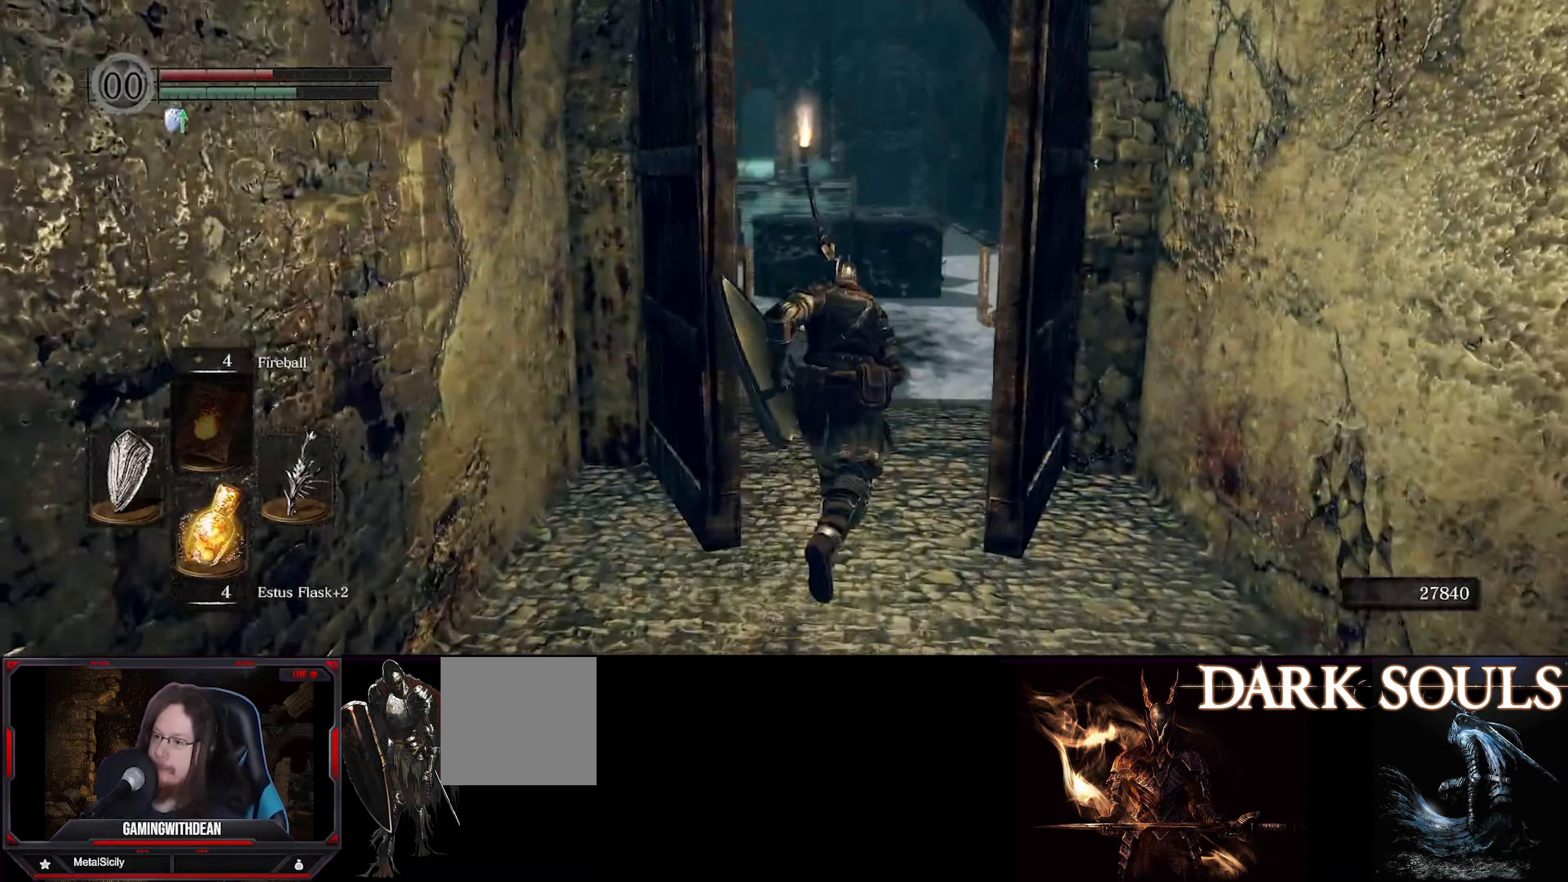
{"buttons": ["B"], "left_stick": "up", "right_stick": "center", "events": []}
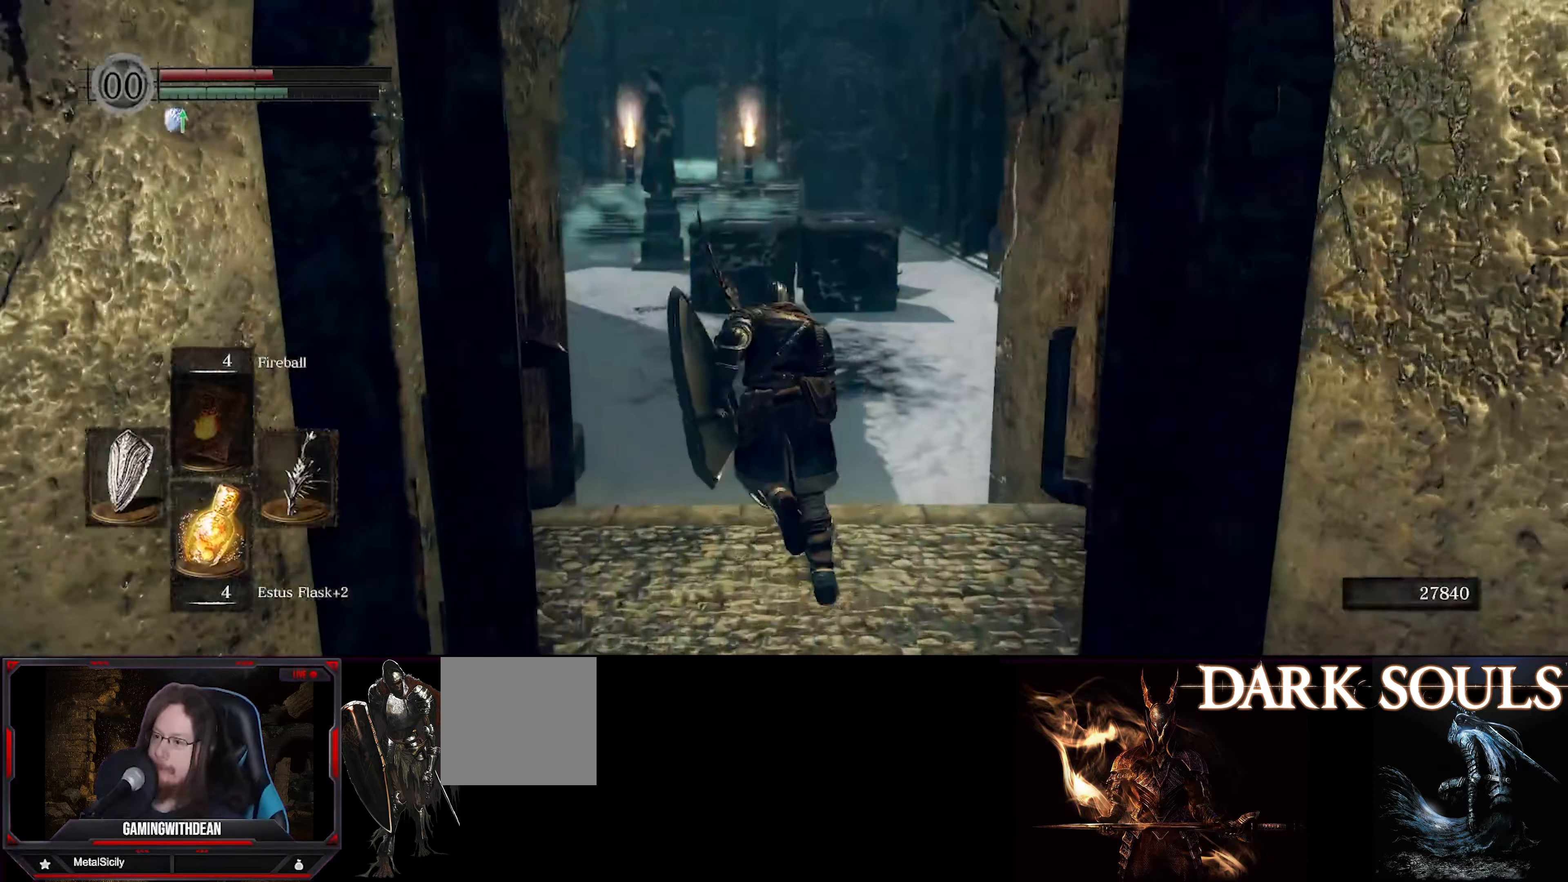
{"buttons": ["B"], "left_stick": "up", "right_stick": "center", "events": []}
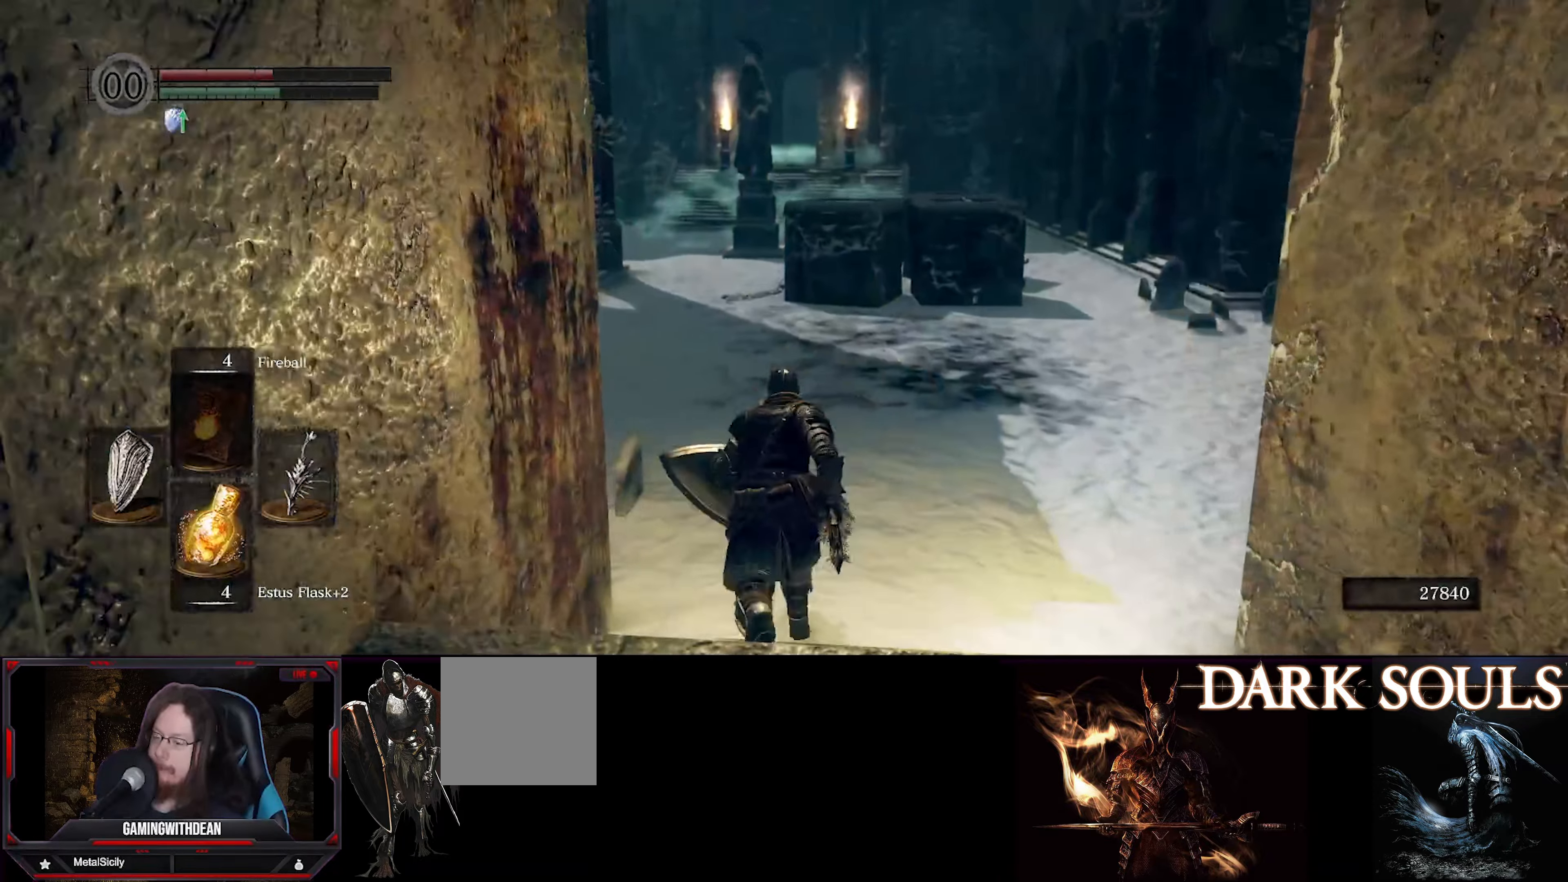
{"buttons": ["B"], "left_stick": "up", "right_stick": "left", "events": [[217, "right_stick", "left"]]}
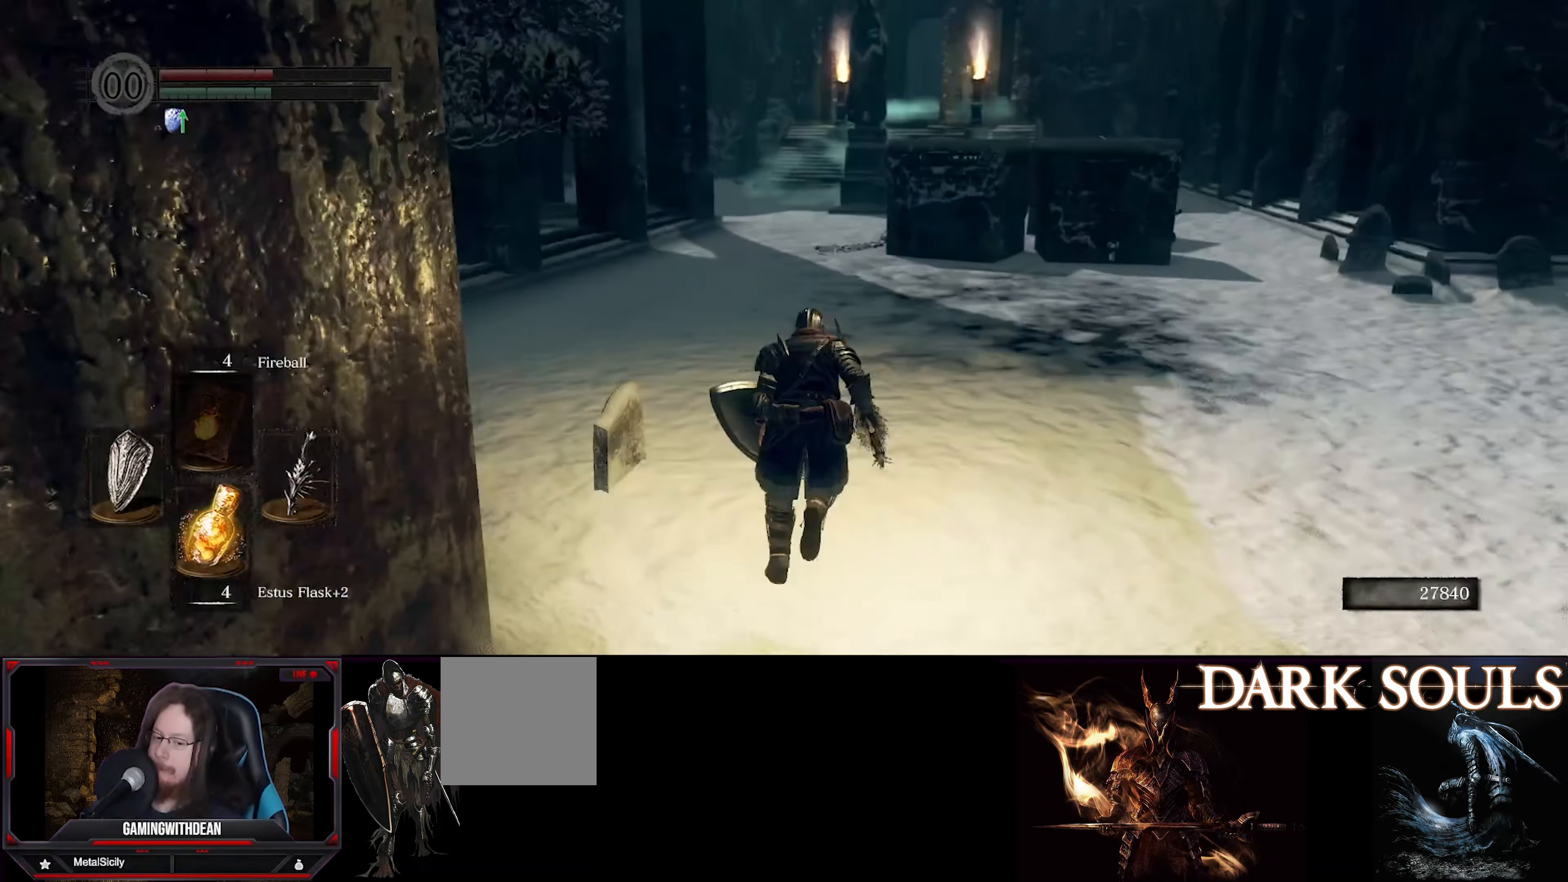
{"buttons": ["B"], "left_stick": "up", "right_stick": "left", "events": []}
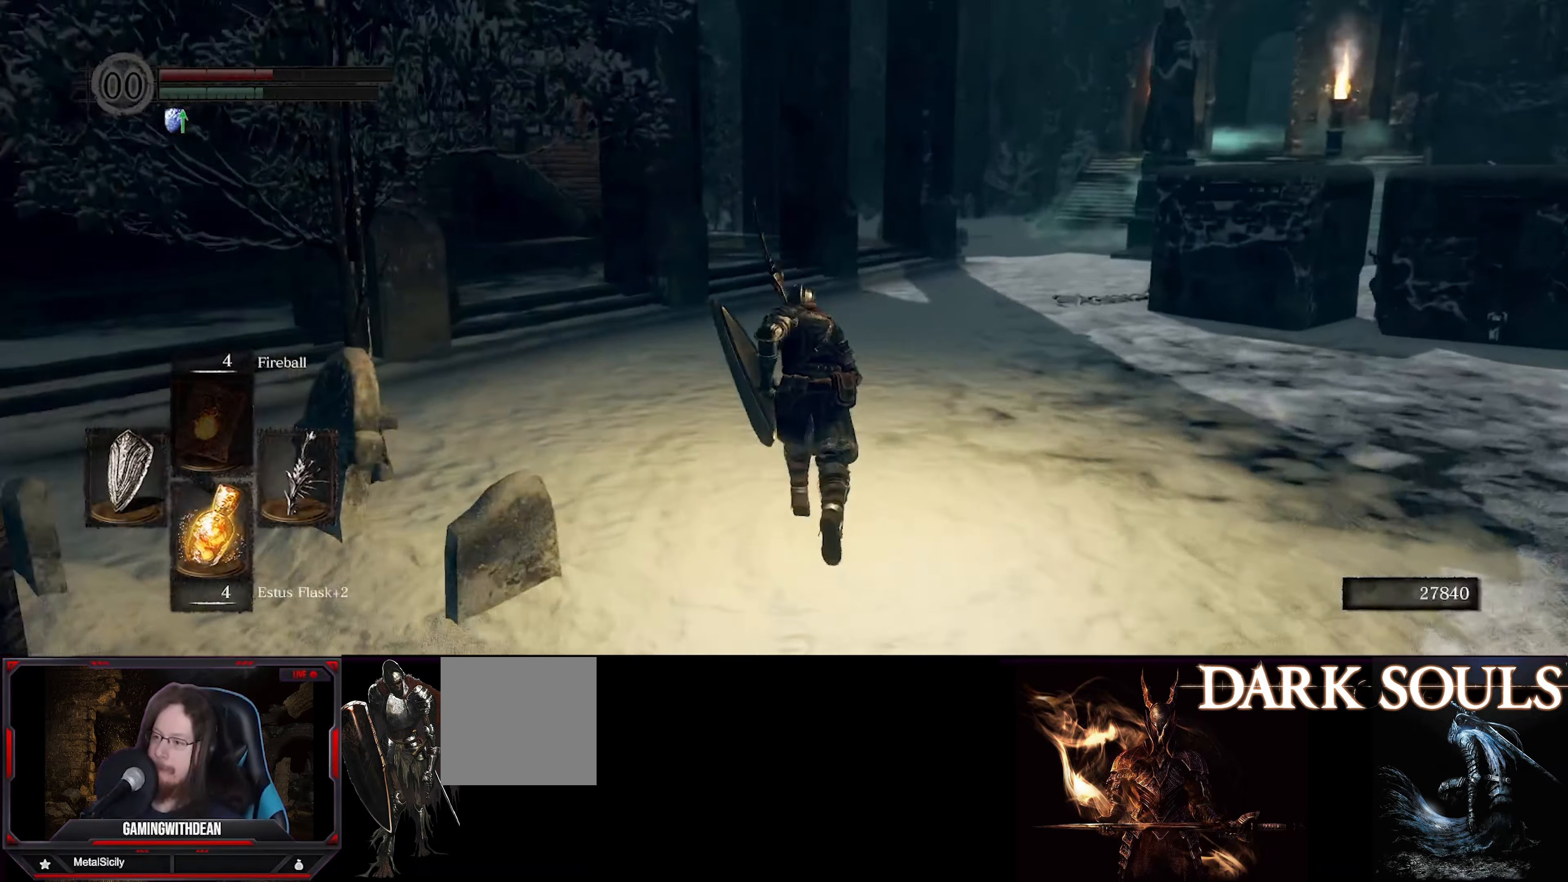
{"buttons": ["B"], "left_stick": "up", "right_stick": "center", "events": [[417, "right_stick", "center"]]}
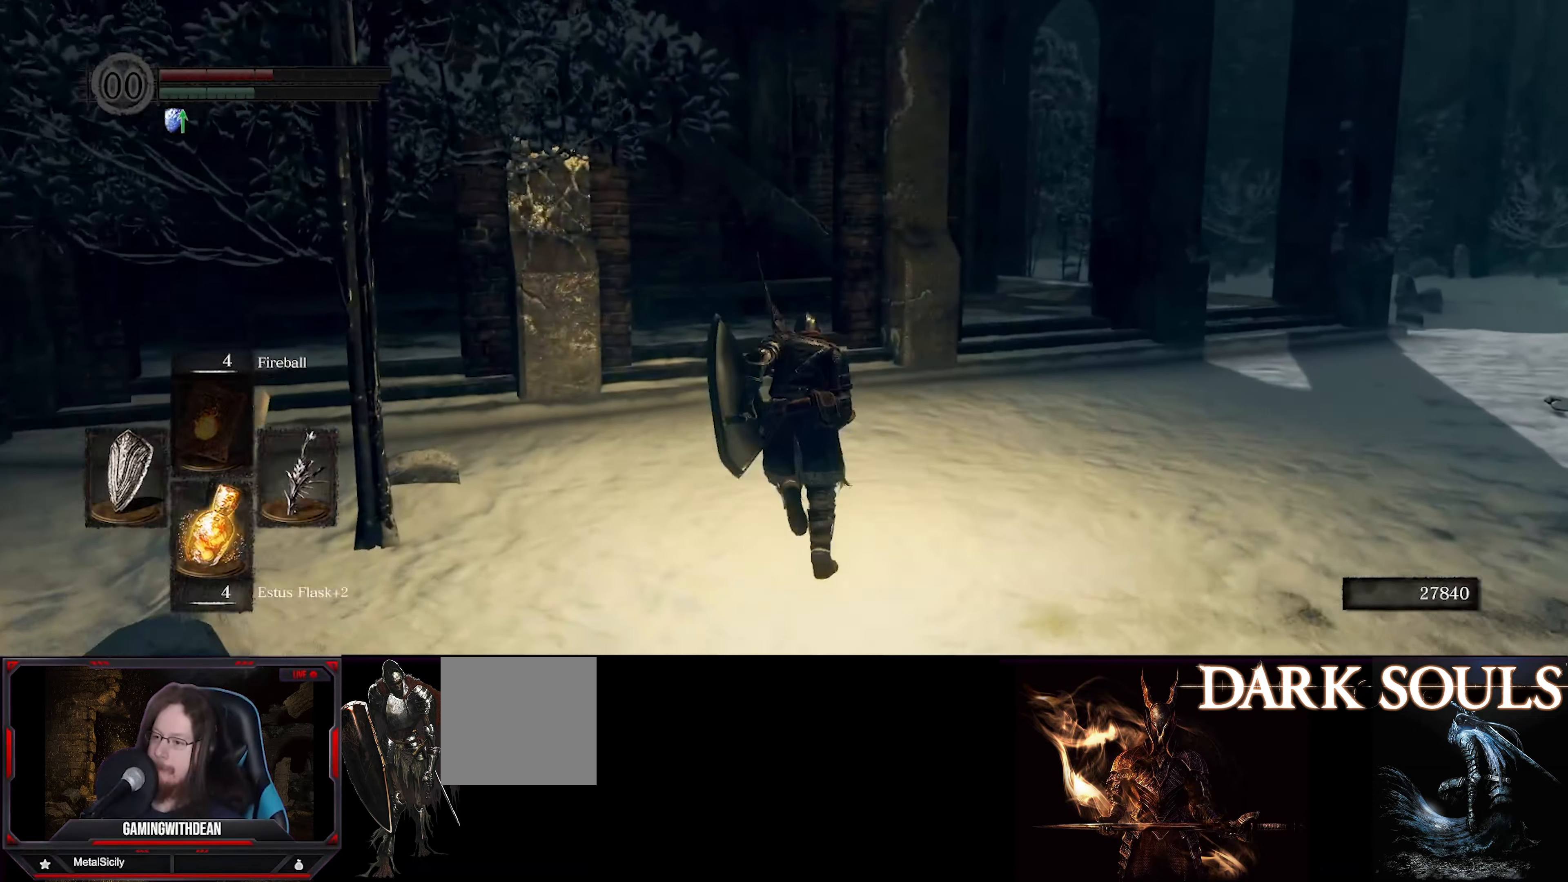
{"buttons": ["B"], "left_stick": "up", "right_stick": "center", "events": []}
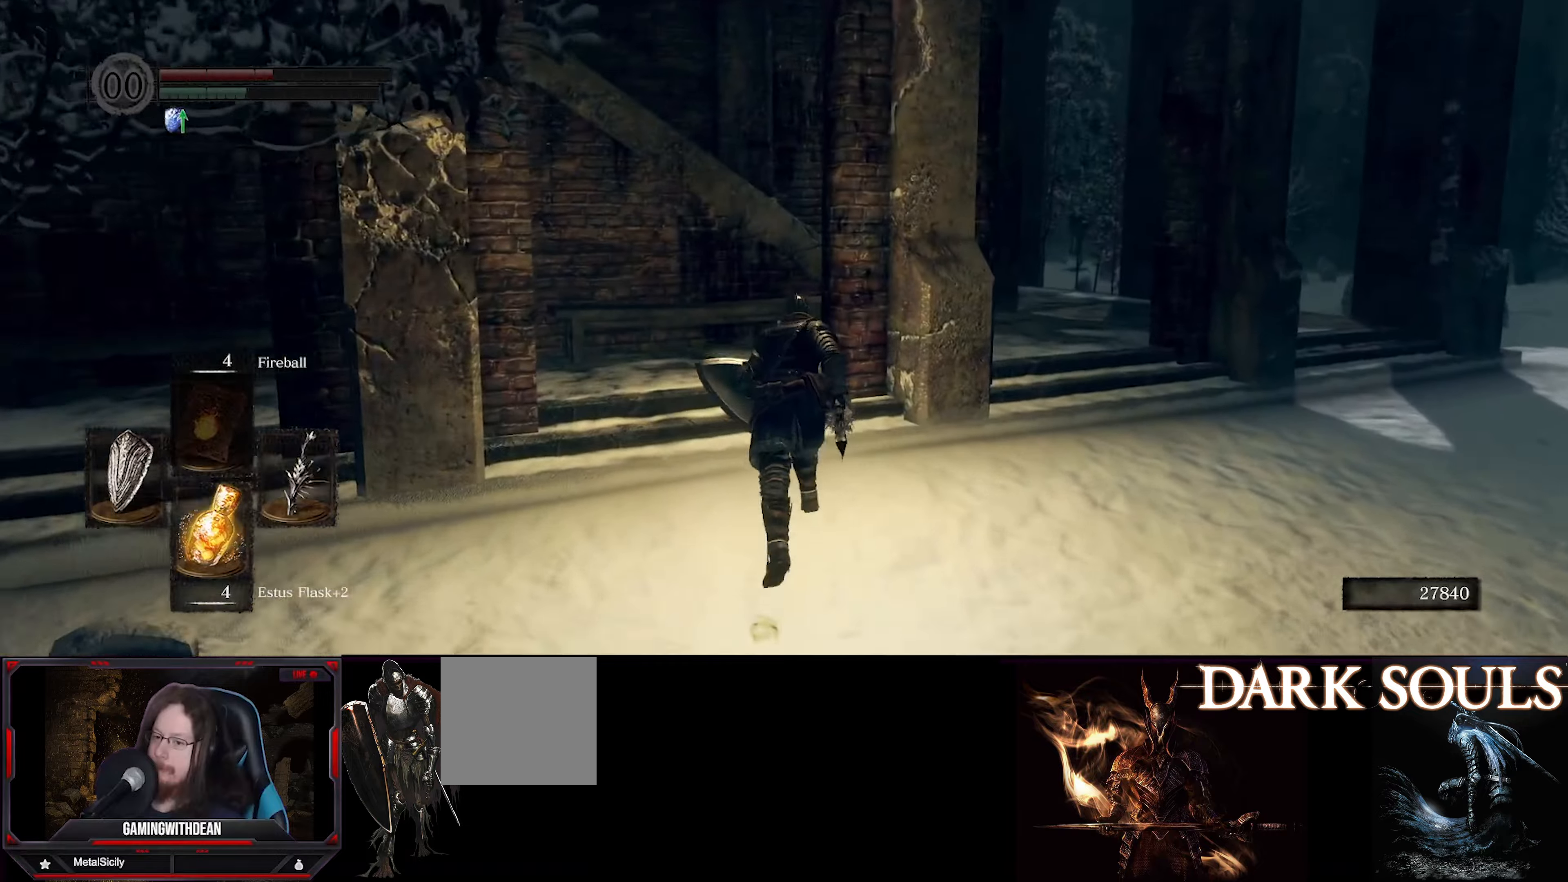
{"buttons": ["B"], "left_stick": "up", "right_stick": "center", "events": []}
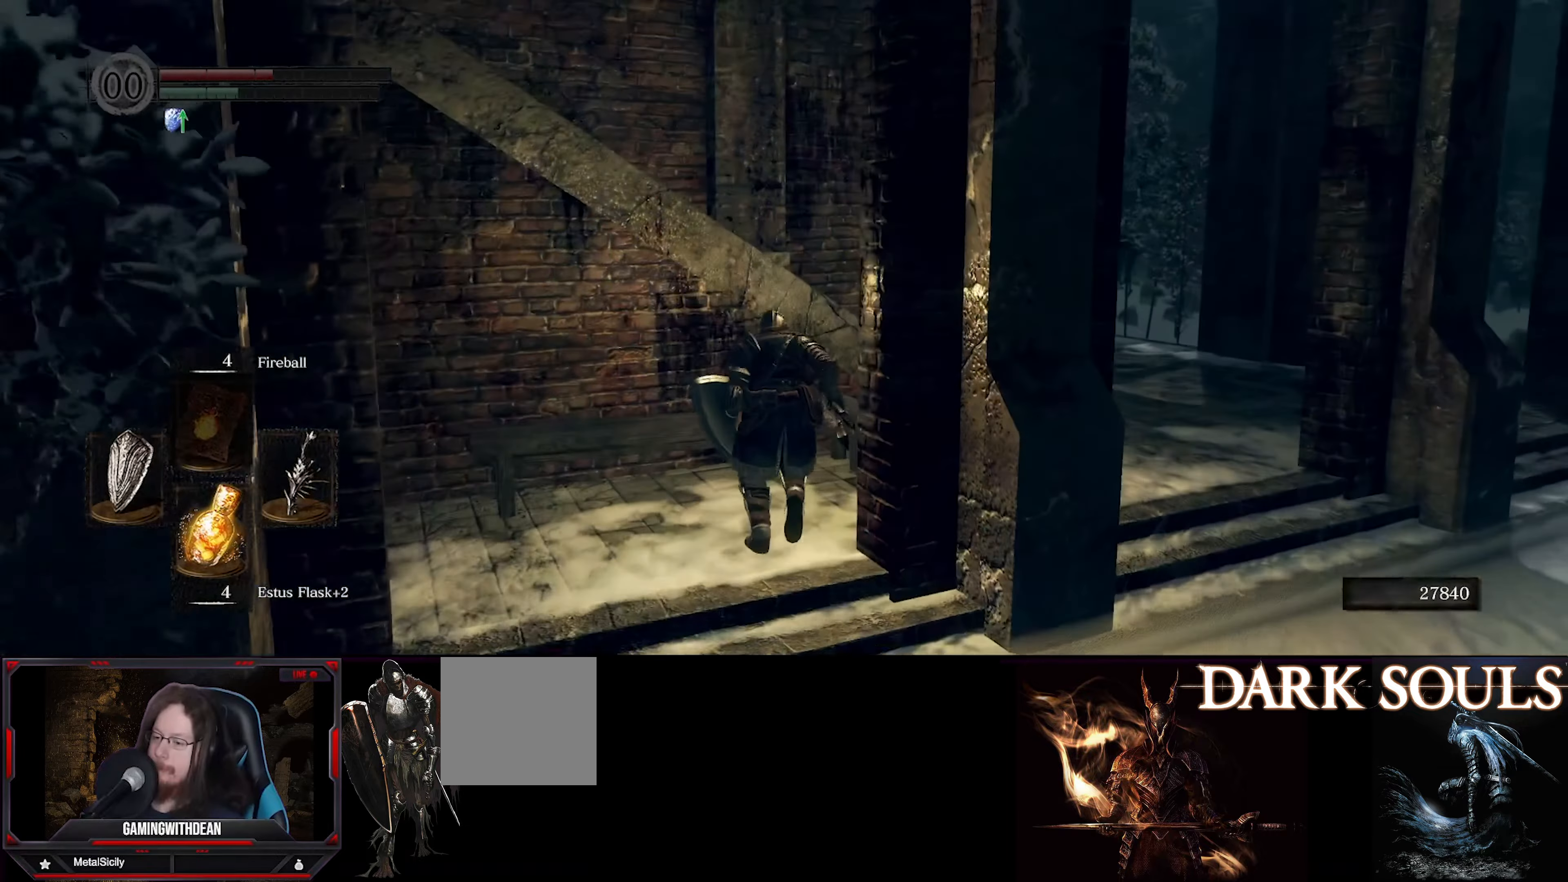
{"buttons": ["B"], "left_stick": "up", "right_stick": "center", "events": [[17, "right_stick", "down-right"], [400, "right_stick", "center"]]}
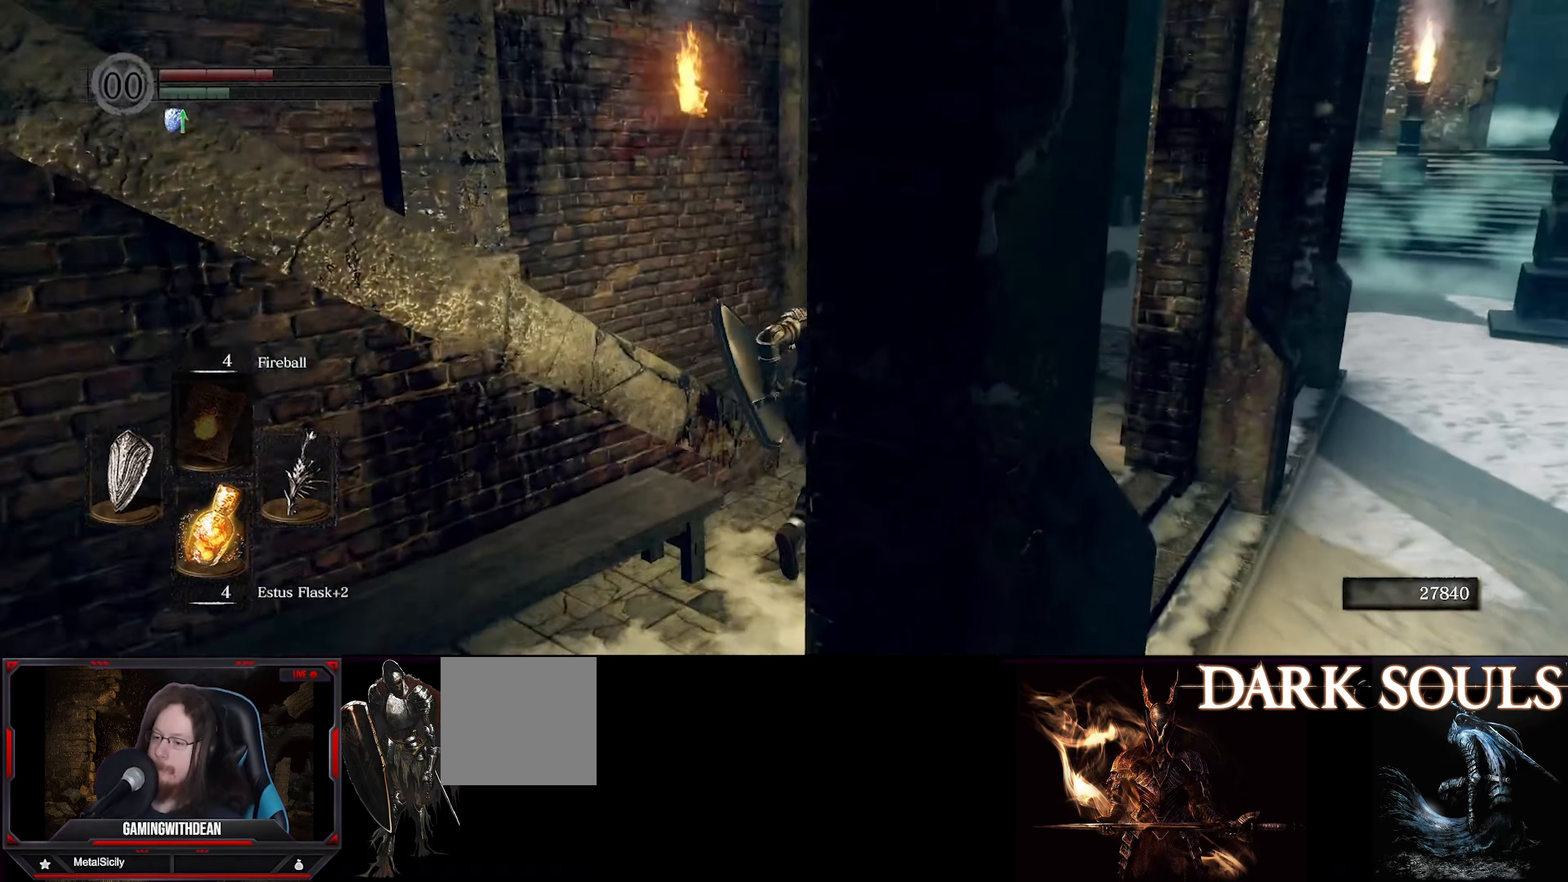
{"buttons": ["B"], "left_stick": "up", "right_stick": "left", "events": [[117, "right_stick", "left"]]}
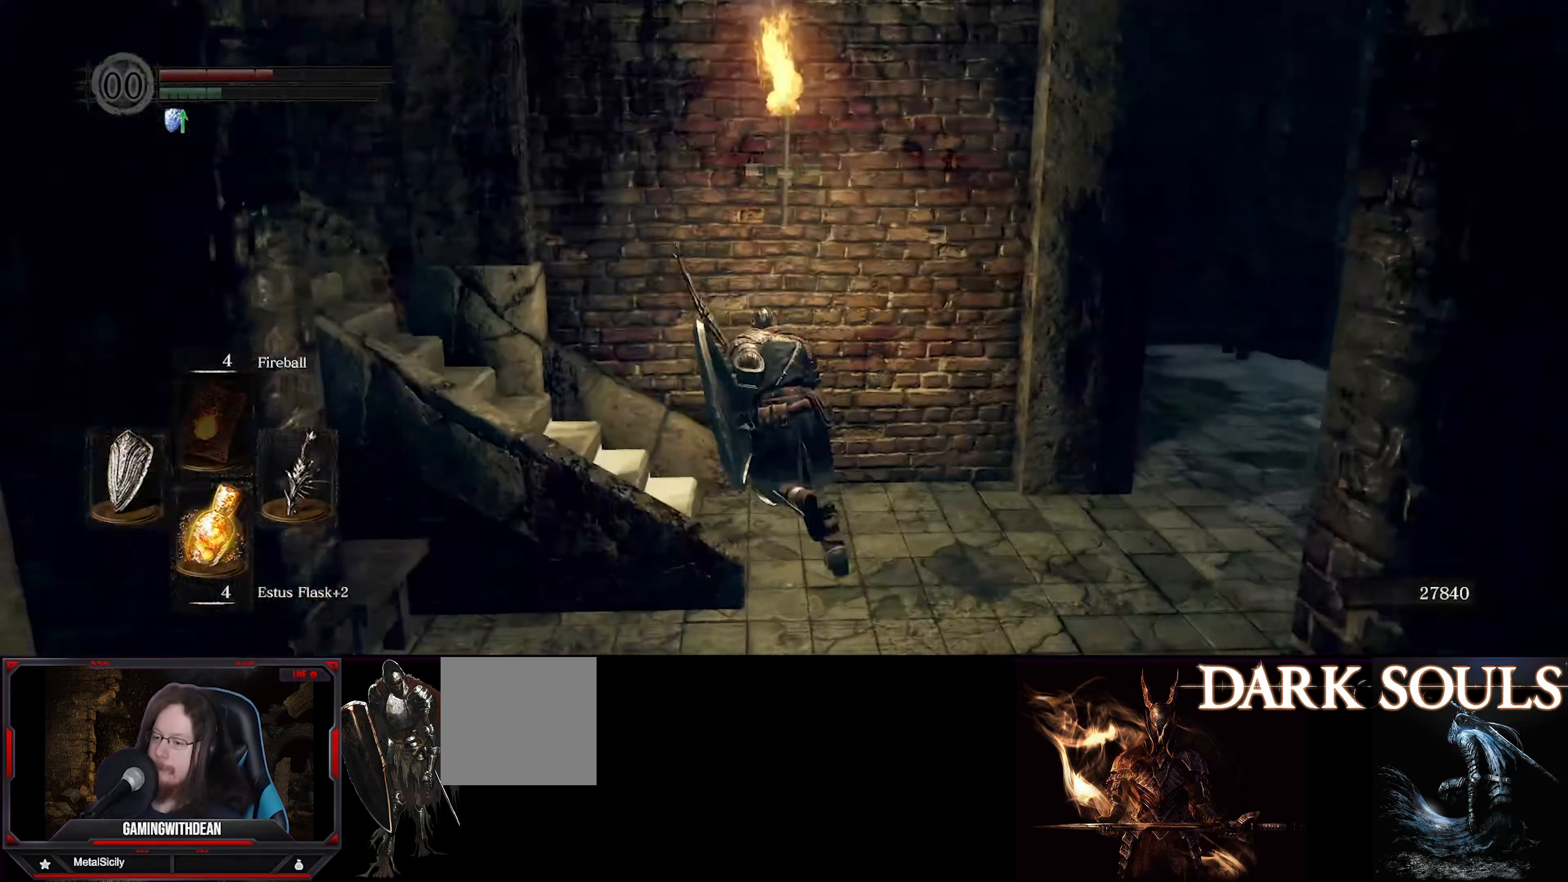
{"buttons": ["B"], "left_stick": "up", "right_stick": "center", "events": [[400, "right_stick", "center"]]}
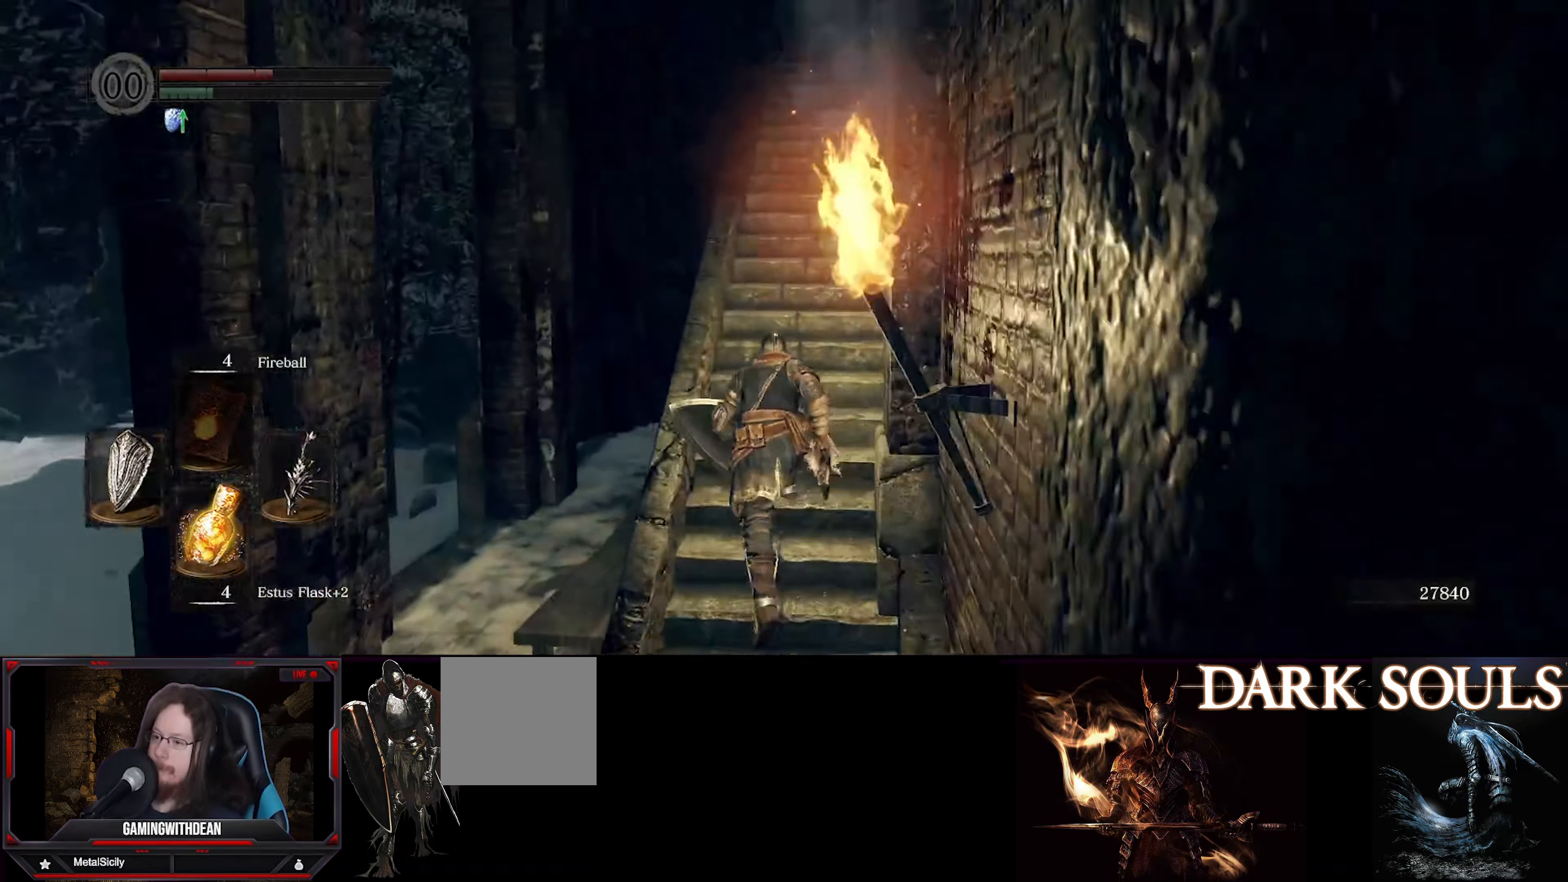
{"buttons": ["B"], "left_stick": "up", "right_stick": "center", "events": []}
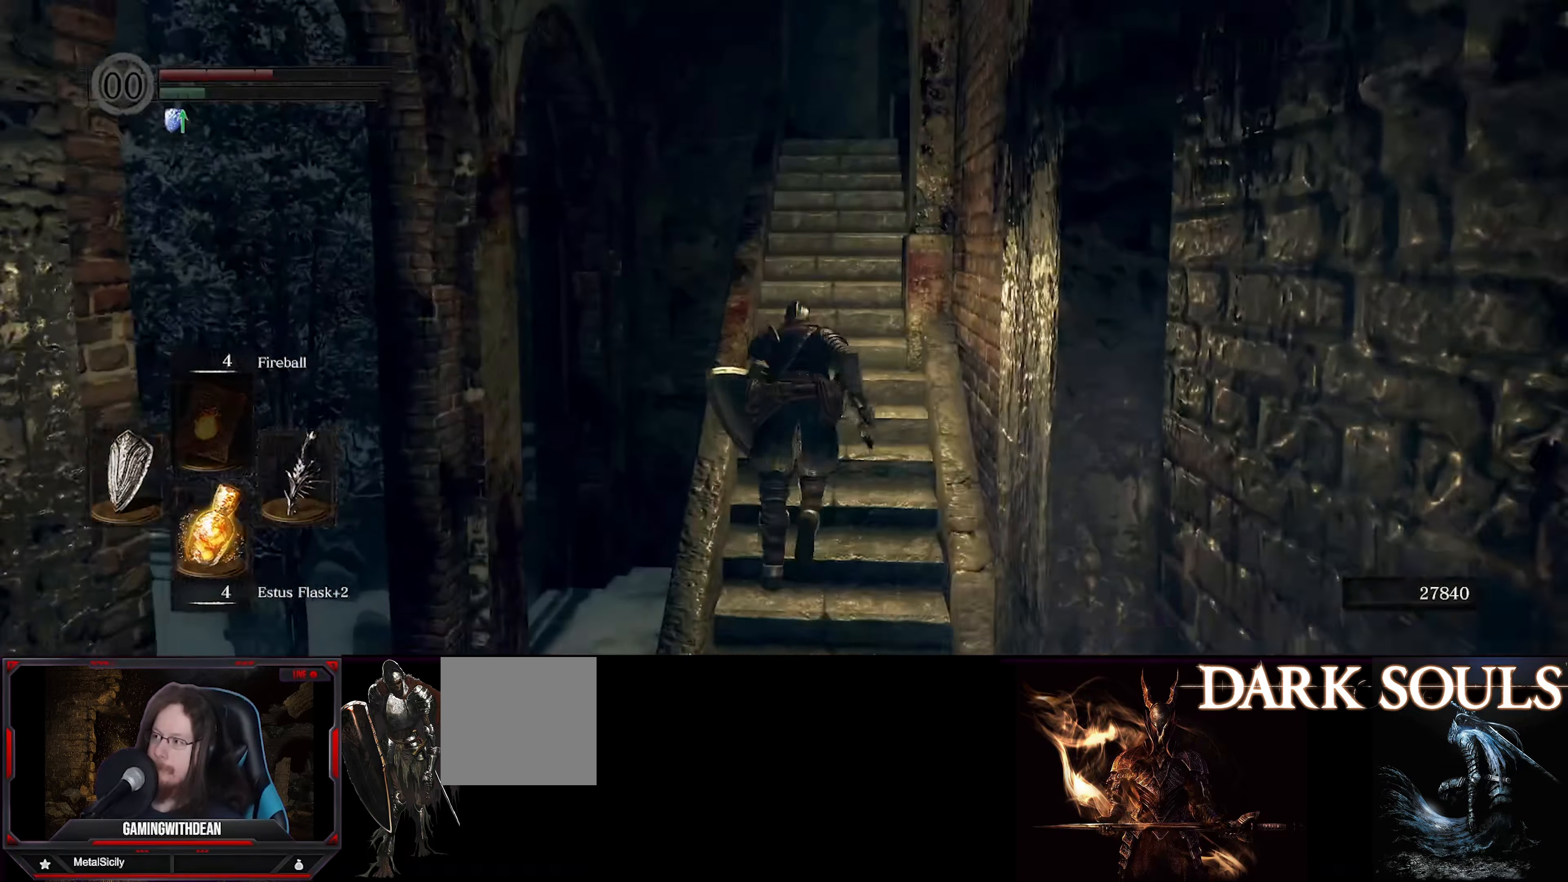
{"buttons": ["B"], "left_stick": "center", "right_stick": "center", "events": [[67, "X", "down"], [217, "X", "up"], [467, "left_stick", "center"]]}
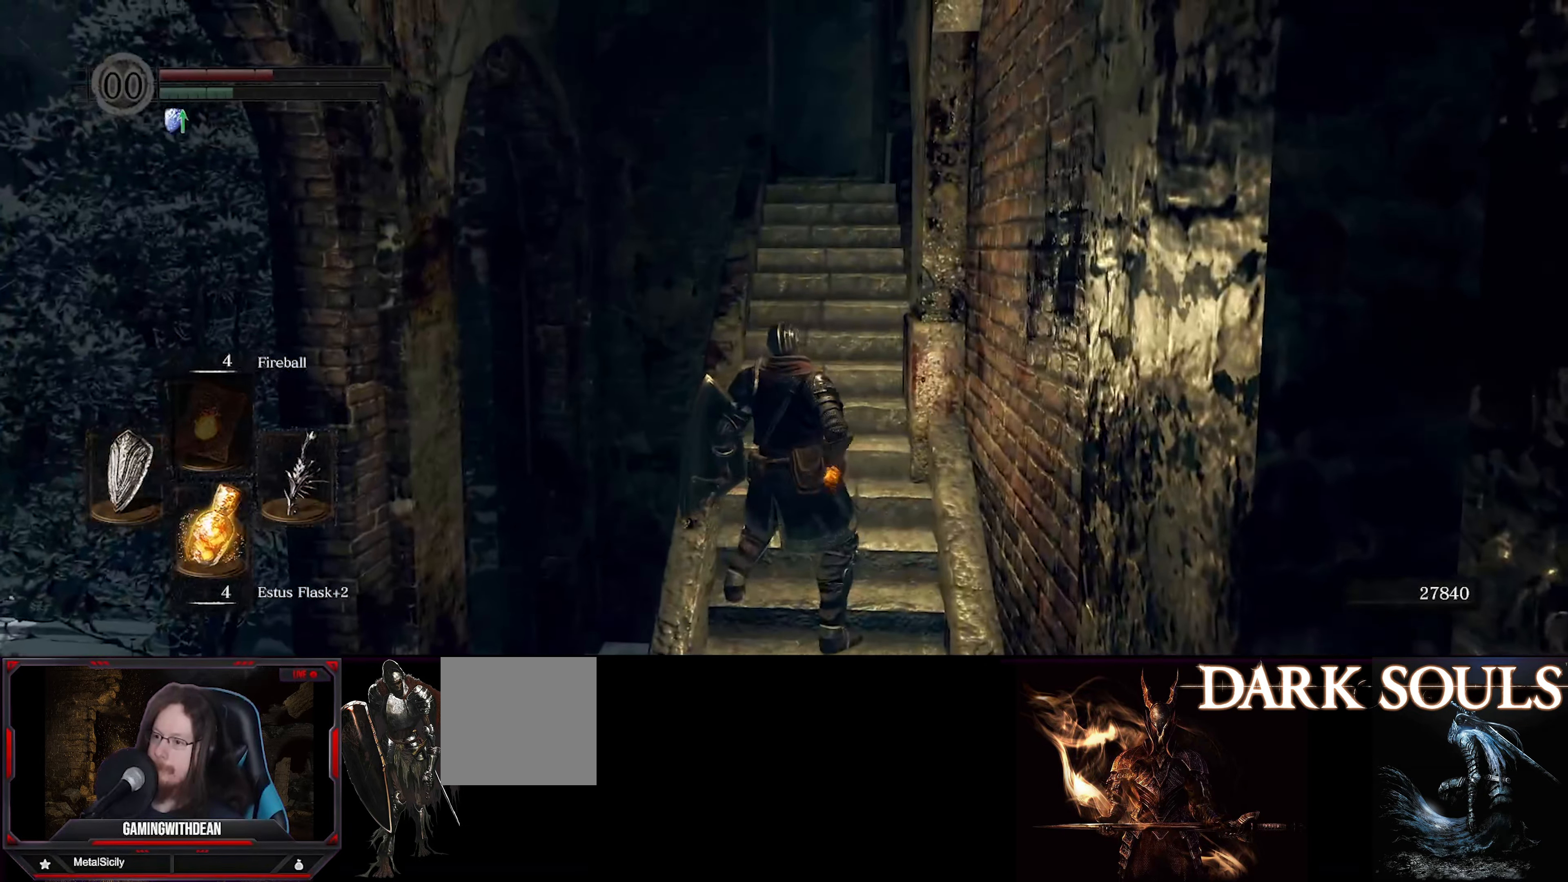
{"buttons": ["B"], "left_stick": "center", "right_stick": "center", "events": []}
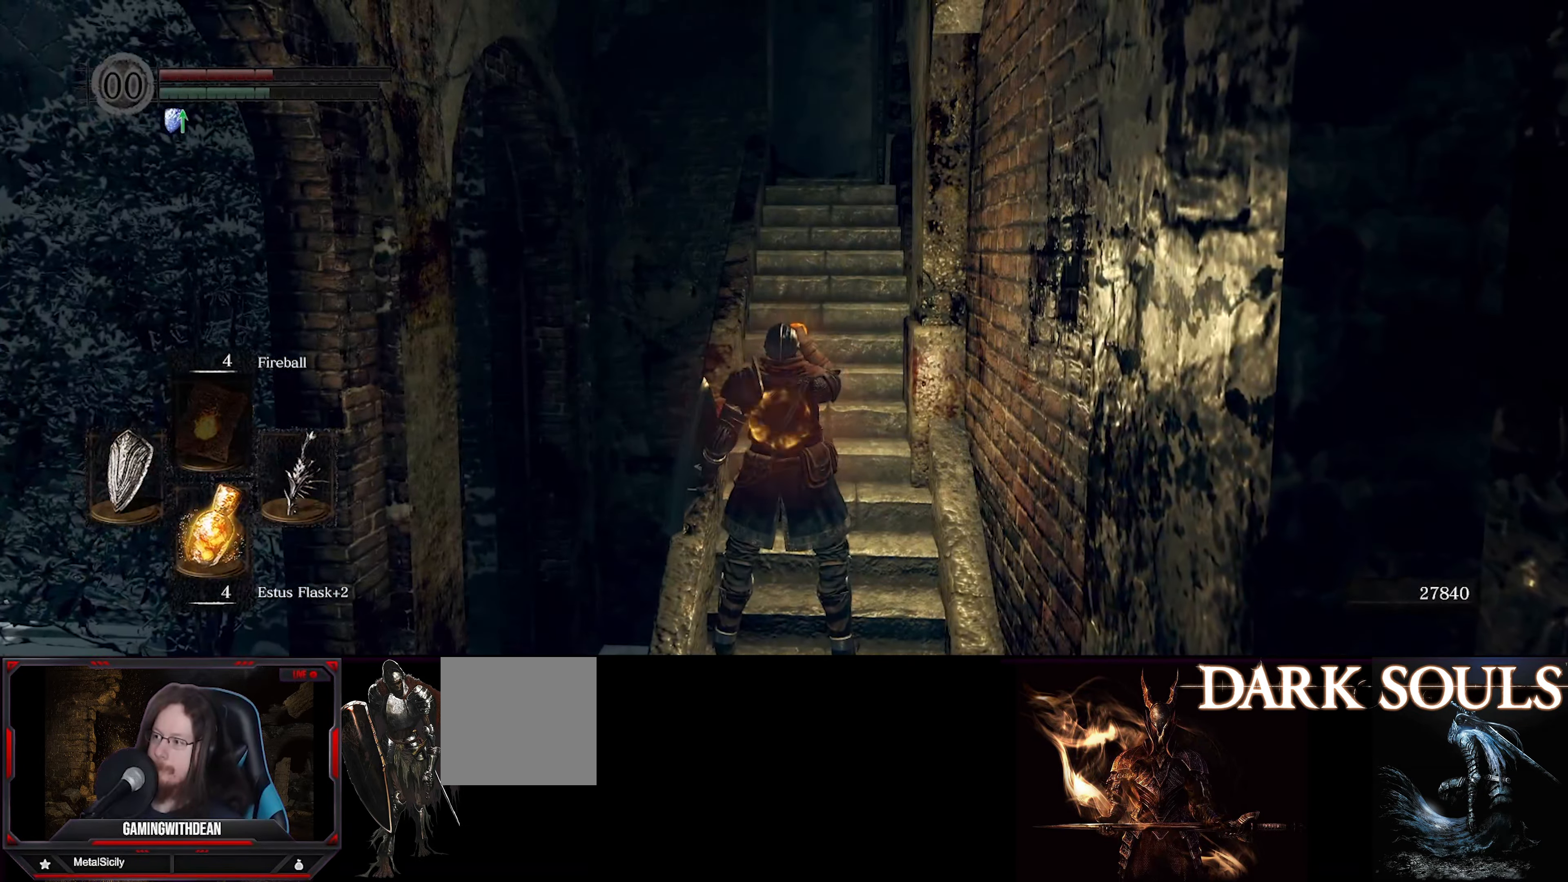
{"buttons": ["B"], "left_stick": "up", "right_stick": "center", "events": [[317, "left_stick", "up"]]}
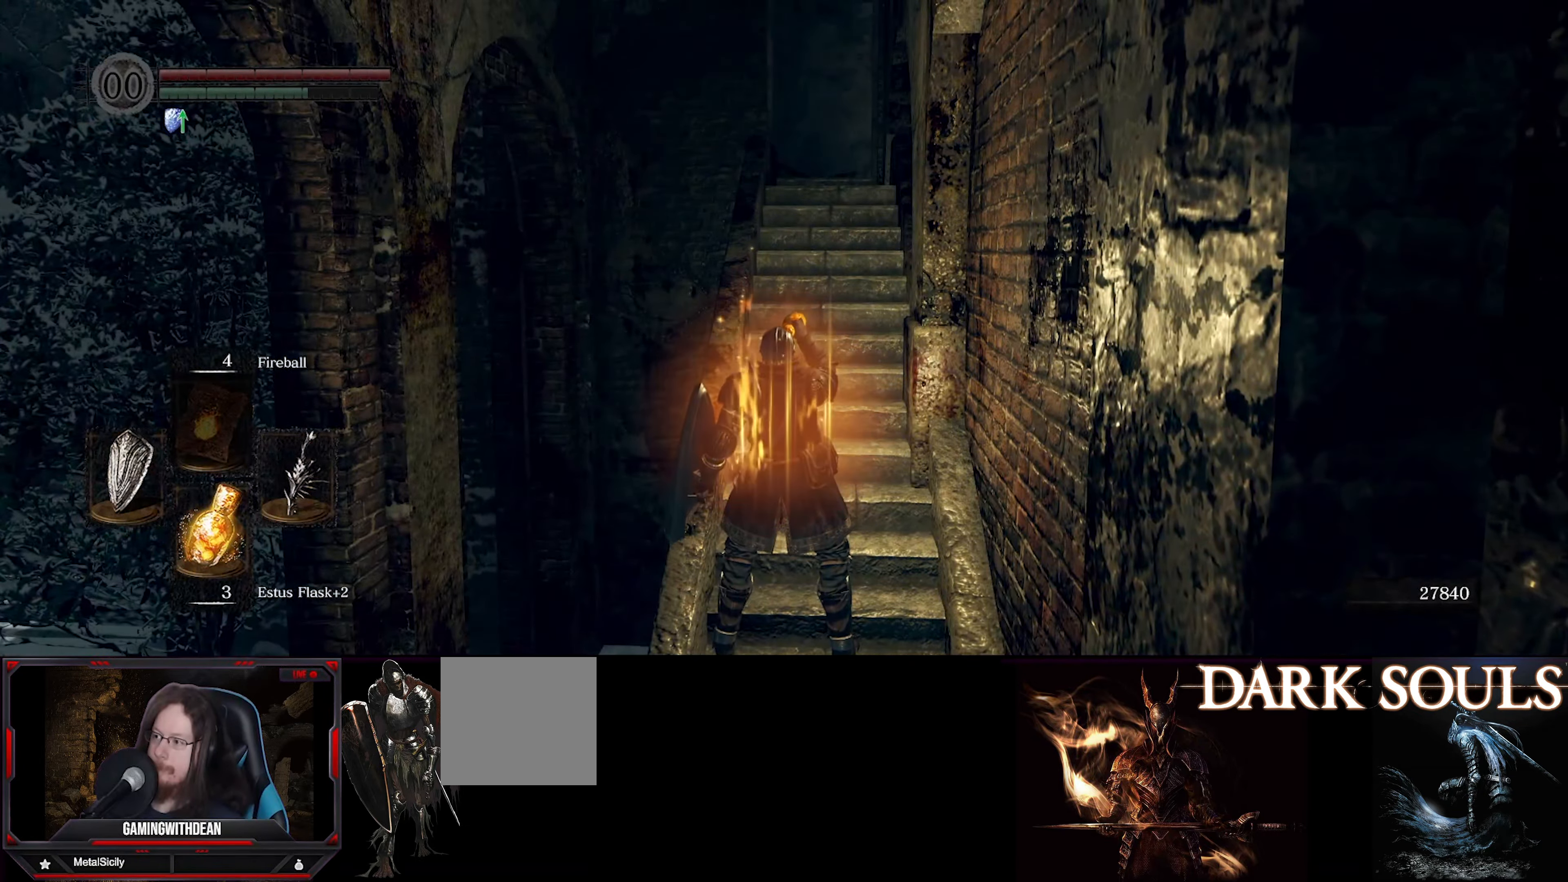
{"buttons": ["B"], "left_stick": "up", "right_stick": "center", "events": []}
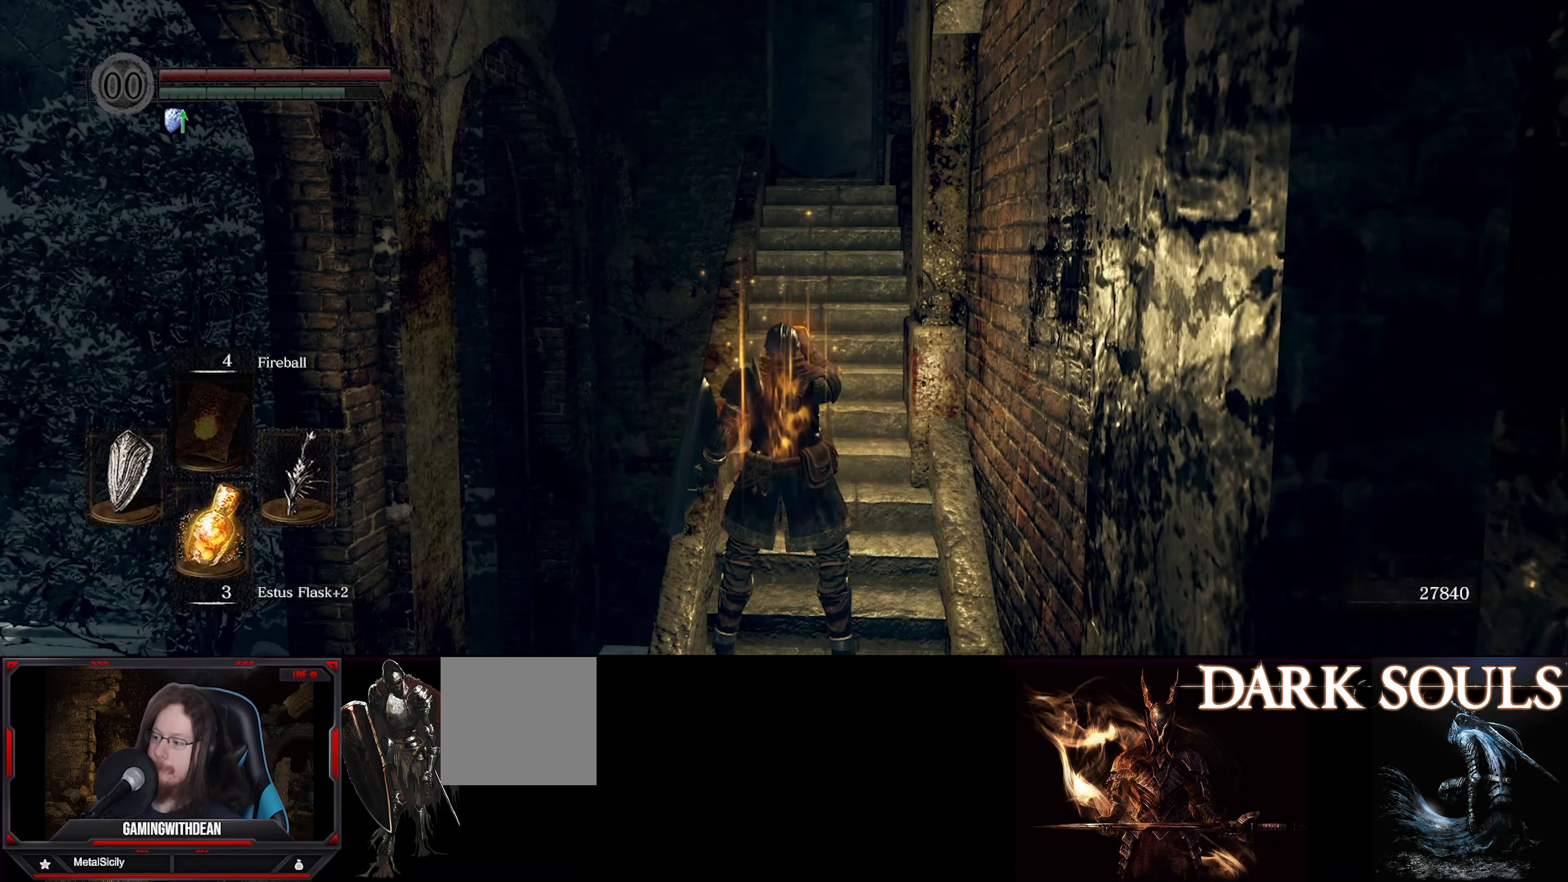
{"buttons": ["B"], "left_stick": "up", "right_stick": "center", "events": []}
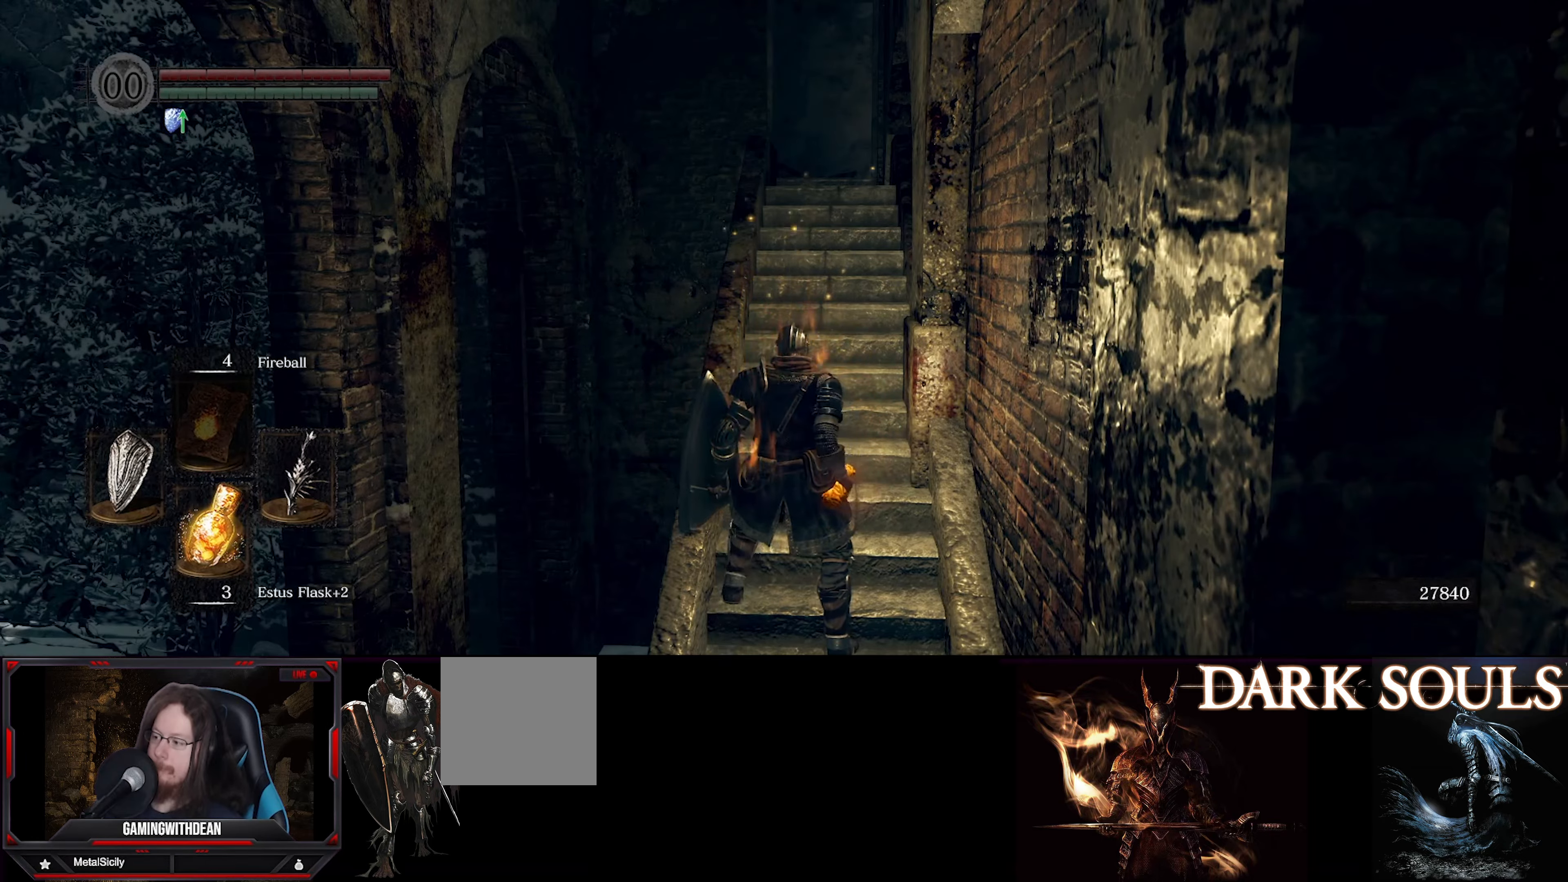
{"buttons": ["B"], "left_stick": "up", "right_stick": "center", "events": []}
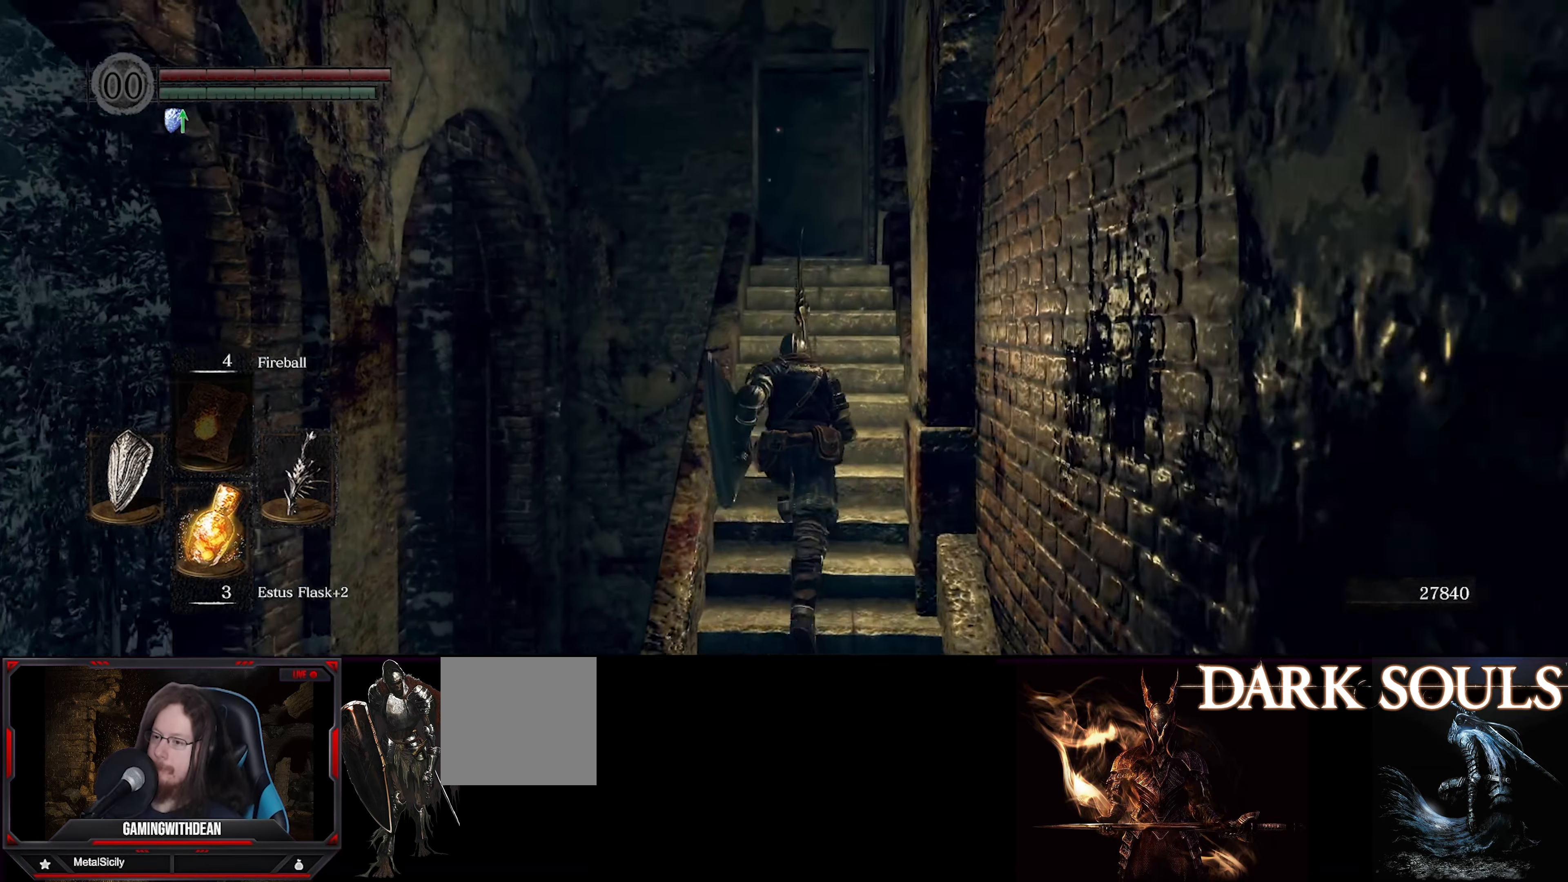
{"buttons": ["B"], "left_stick": "up", "right_stick": "center", "events": []}
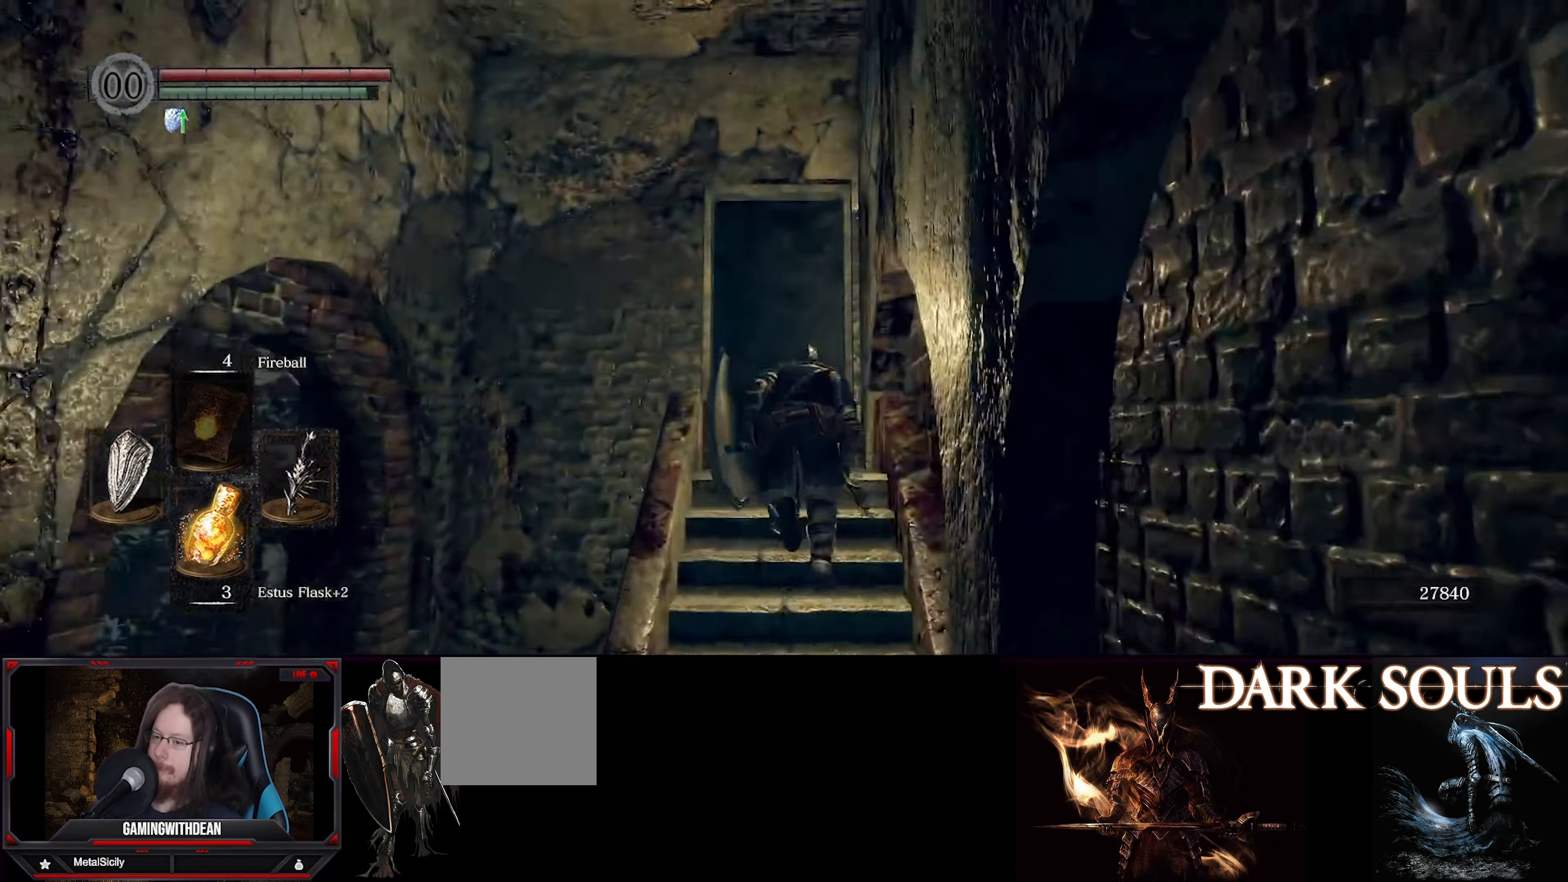
{"buttons": ["B"], "left_stick": "up", "right_stick": "center", "events": [[83, "right_stick", "down"], [433, "right_stick", "center"]]}
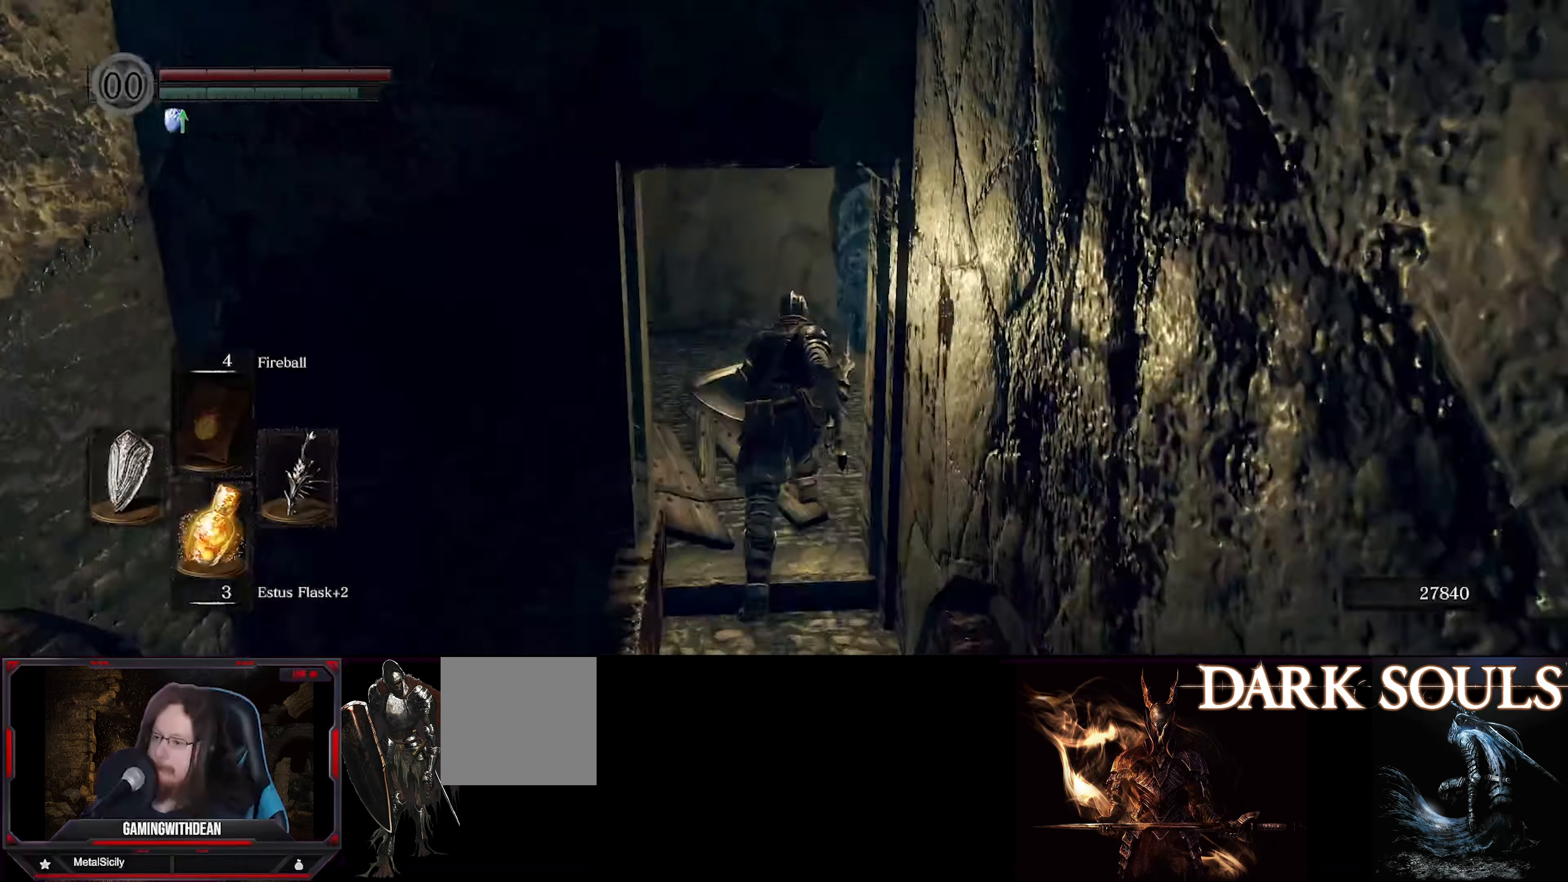
{"buttons": [], "left_stick": "up", "right_stick": "down-right", "events": [[133, "B", "up"], [350, "right_stick", "down-right"]]}
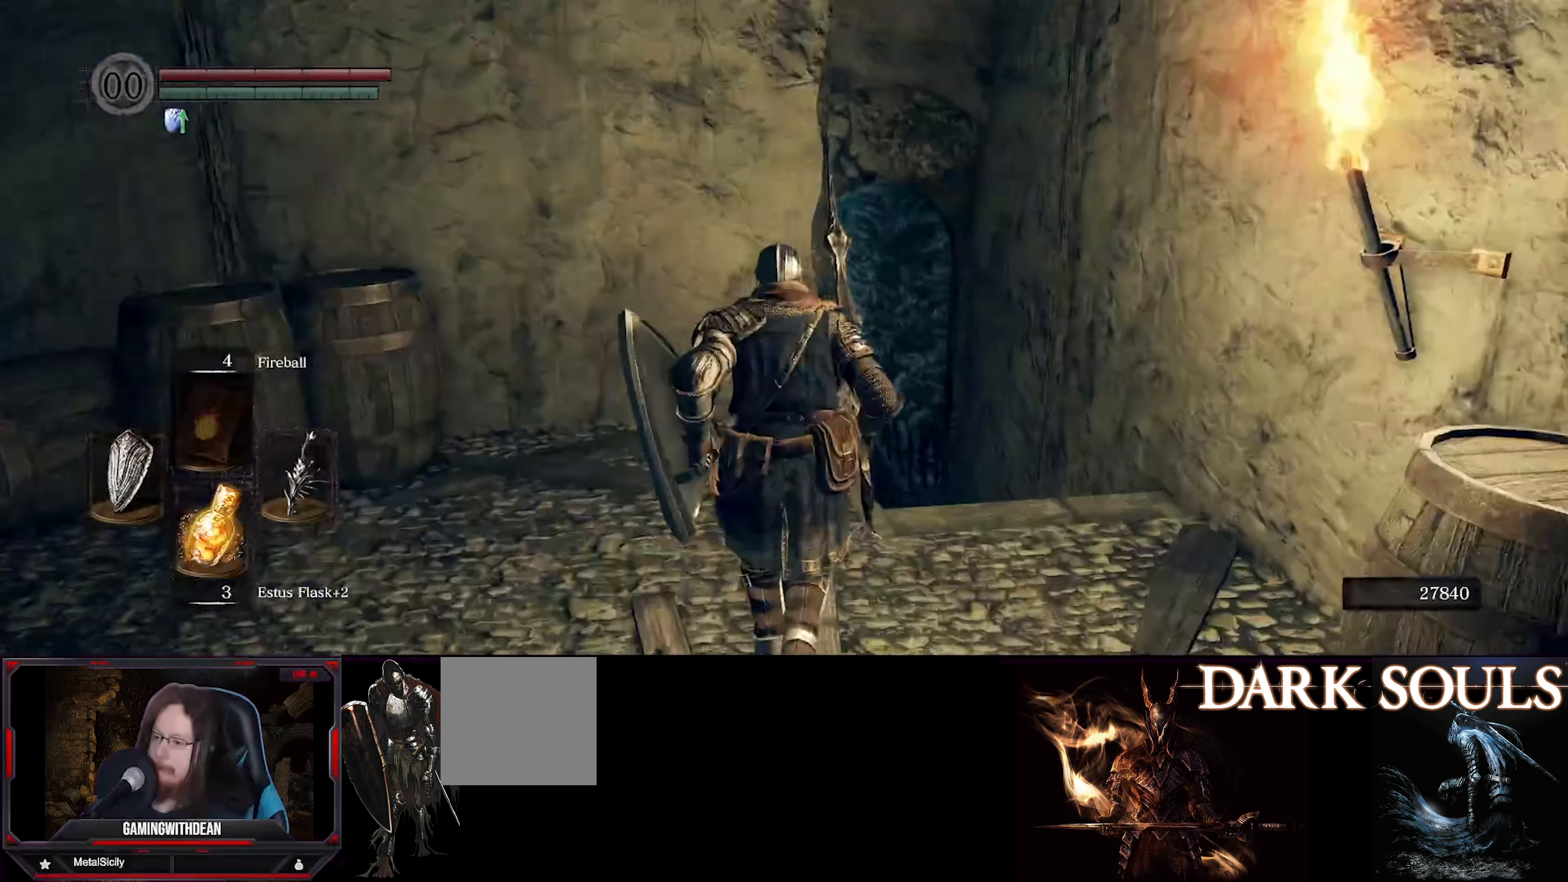
{"buttons": [], "left_stick": "up-right", "right_stick": "down-left", "events": [[16, "left_stick", "center"], [216, "left_stick", "right"], [266, "left_stick", "up-right"], [333, "right_stick", "down-left"]]}
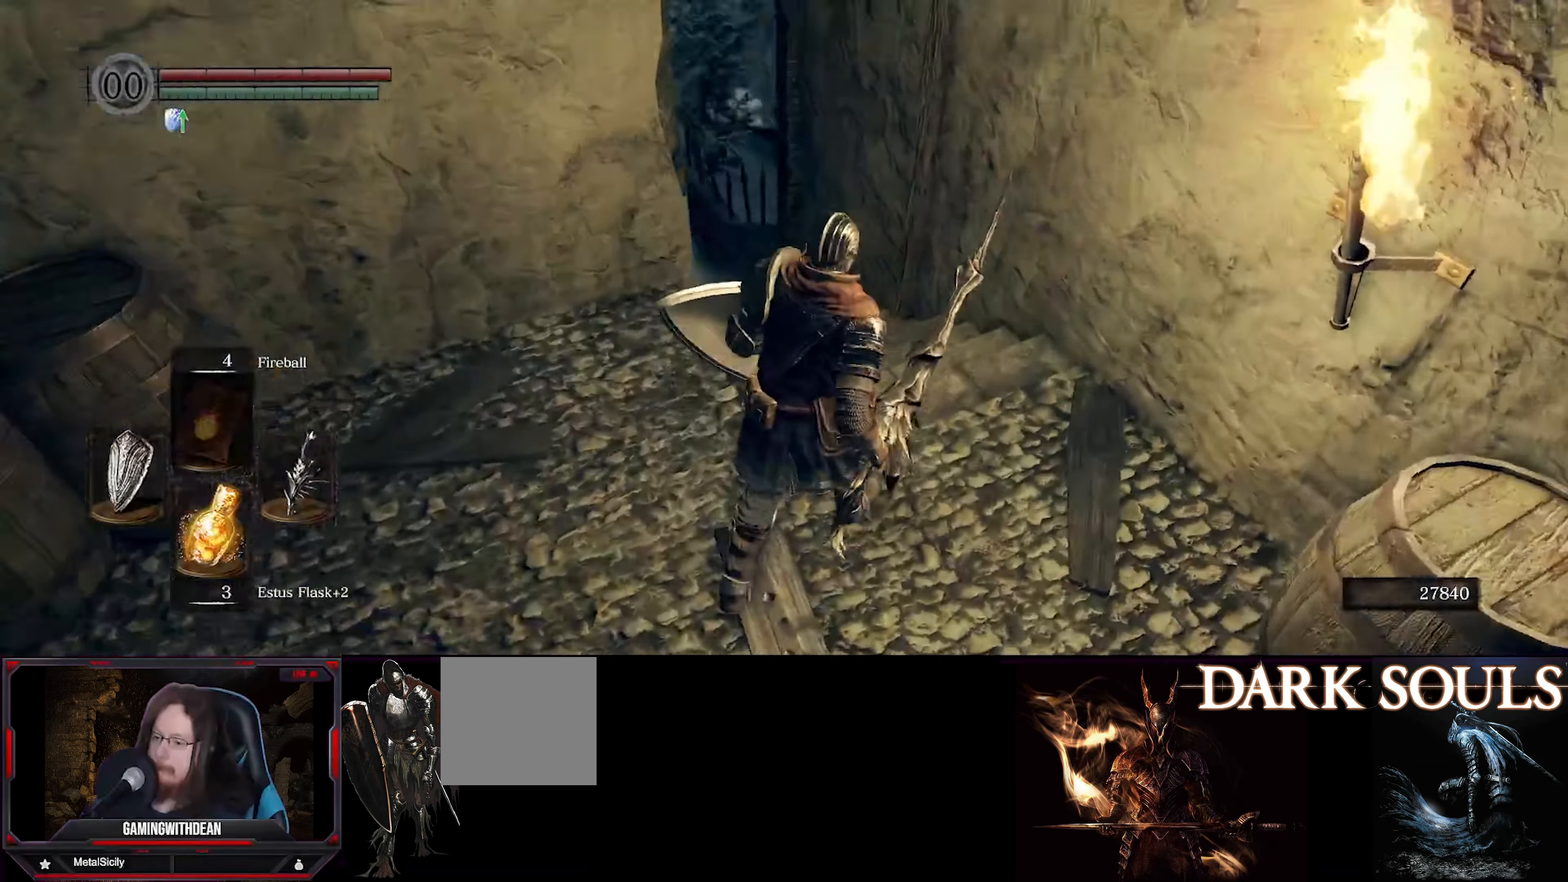
{"buttons": [], "left_stick": "up", "right_stick": "left", "events": [[250, "left_stick", "up"], [483, "right_stick", "left"]]}